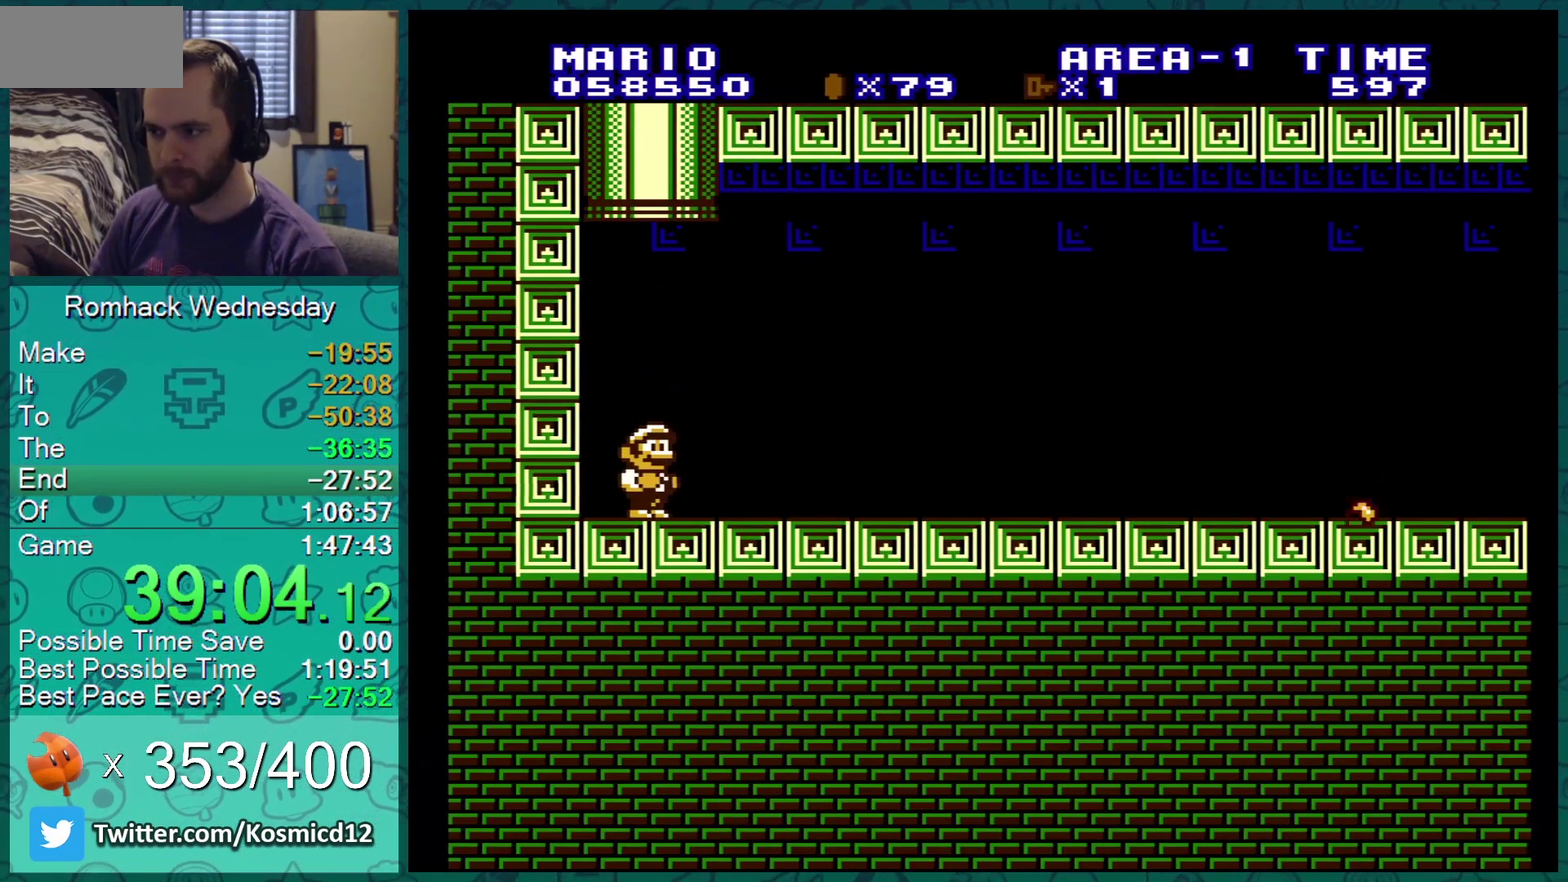
Gameplay with a controller (Nintendo layout); each line is a JSON object with the inputs held at the frame after it. "events" lists button and stick changes between this image and that frame as [ms after this image, input, new state], when the widget could be followed in between. Not read: L3 R3.
{"buttons": ["B", "DPAD_RIGHT"], "events": [[16, "DPAD_RIGHT", "down"]]}
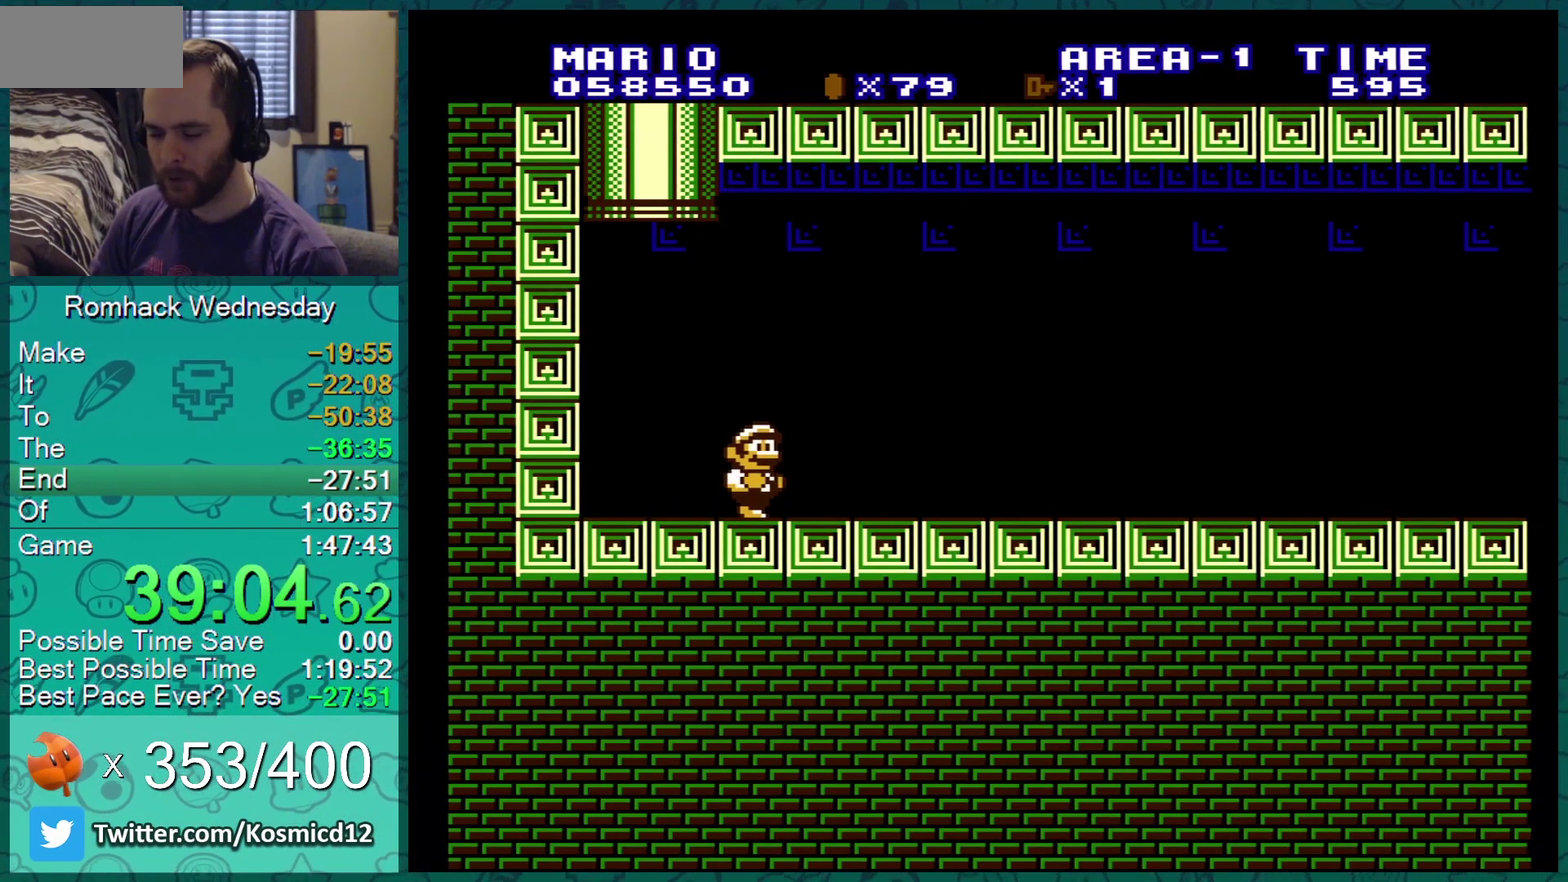
{"buttons": ["B", "DPAD_RIGHT"], "events": []}
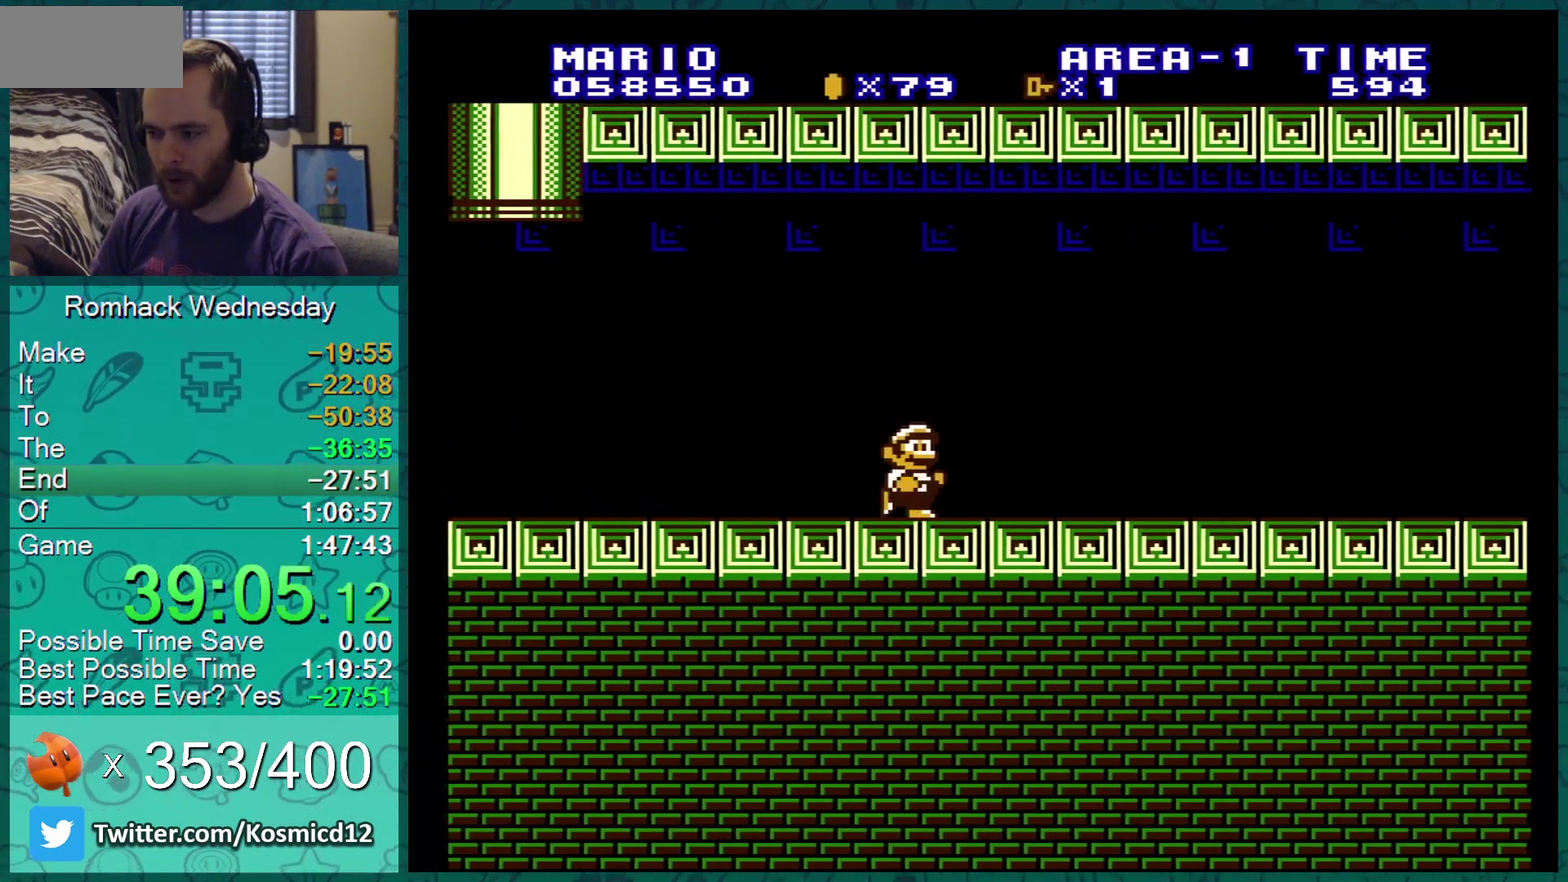
{"buttons": ["B", "DPAD_RIGHT"], "events": []}
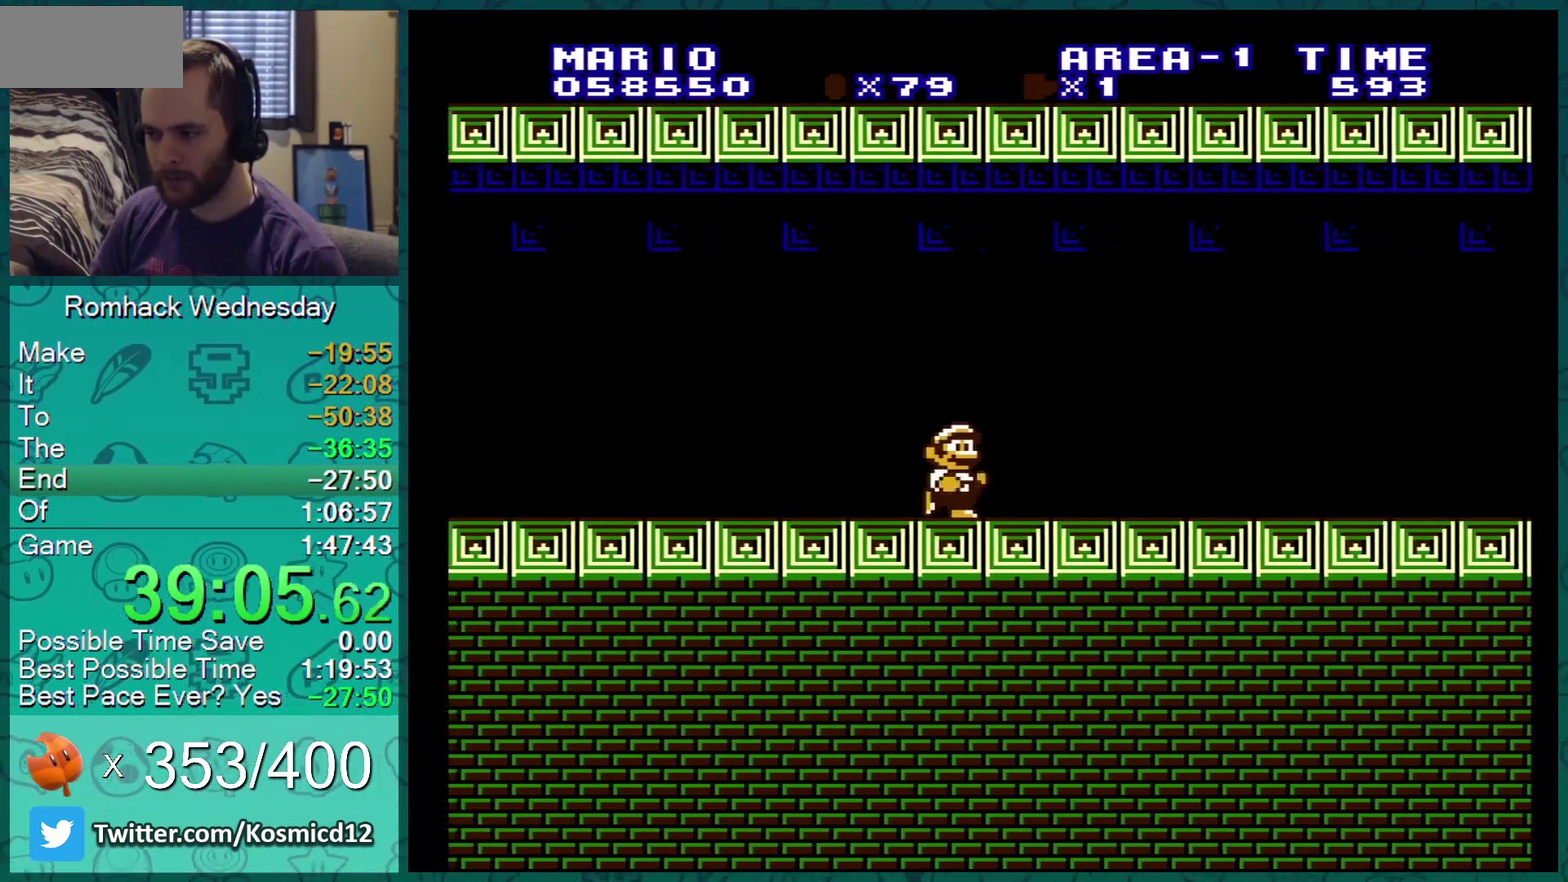
{"buttons": ["B", "DPAD_RIGHT"], "events": []}
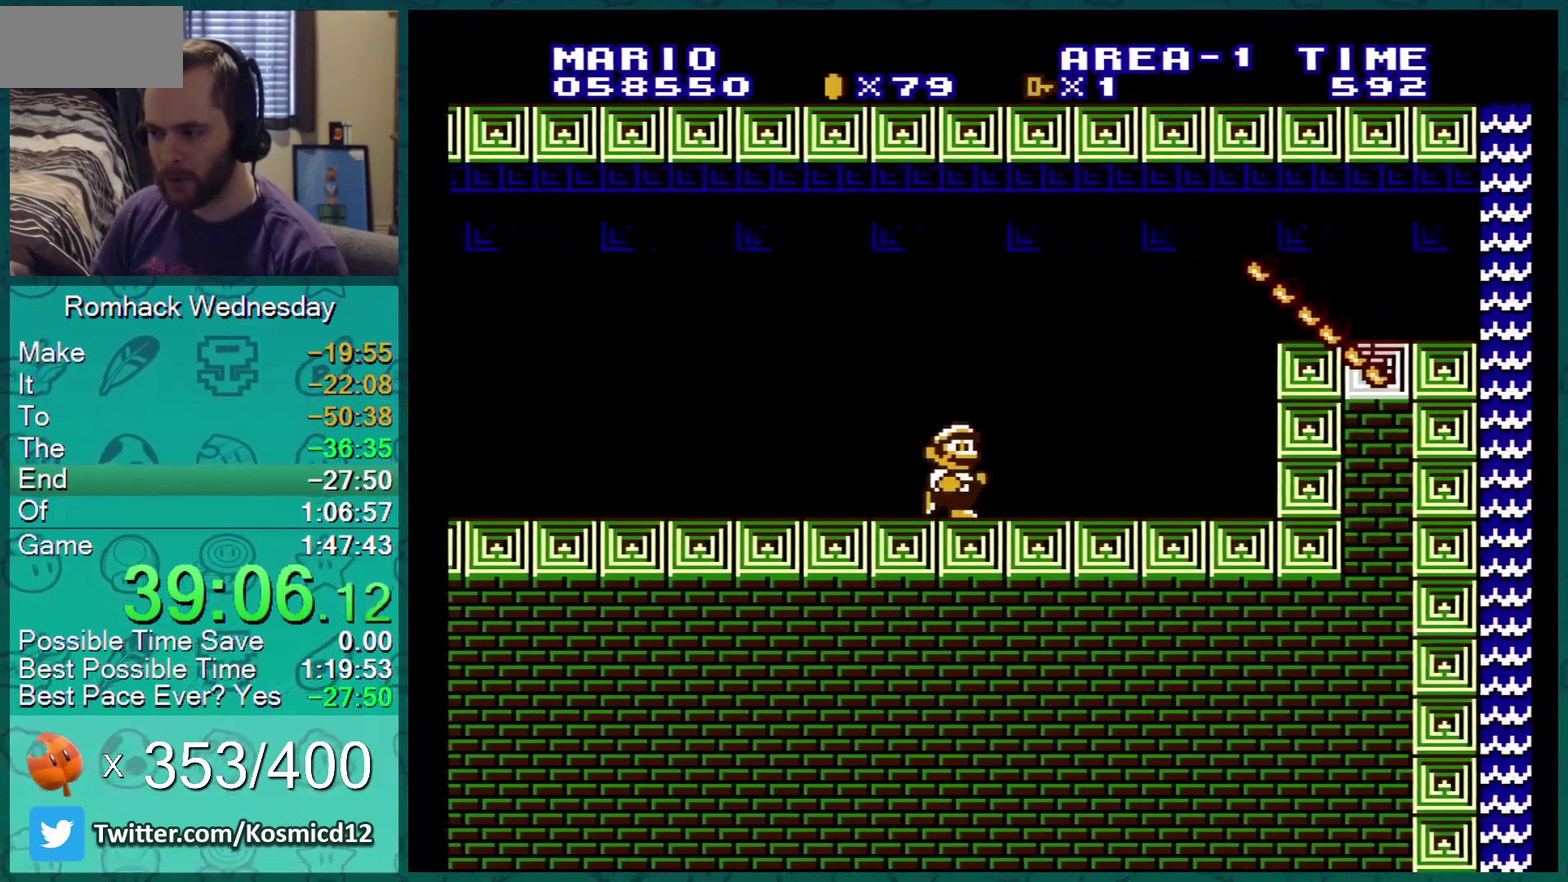
{"buttons": ["B"], "events": [[67, "DPAD_RIGHT", "up"], [117, "DPAD_LEFT", "down"], [484, "DPAD_LEFT", "up"]]}
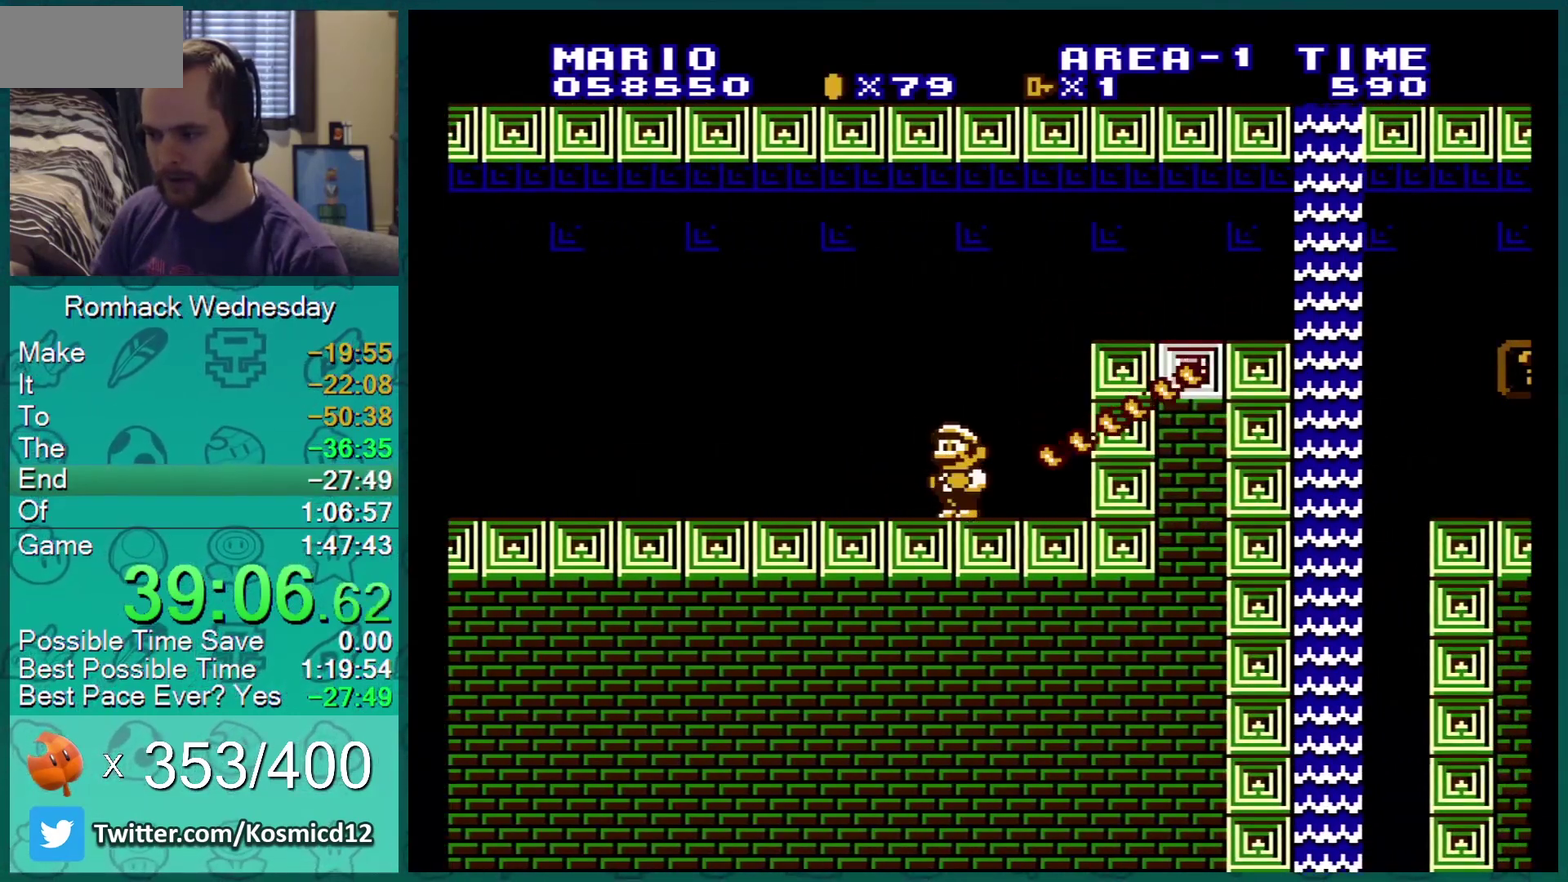
{"buttons": ["B", "DPAD_LEFT"], "events": [[100, "DPAD_RIGHT", "down"], [301, "A", "down"], [417, "DPAD_RIGHT", "up"], [451, "DPAD_LEFT", "down"], [484, "A", "up"]]}
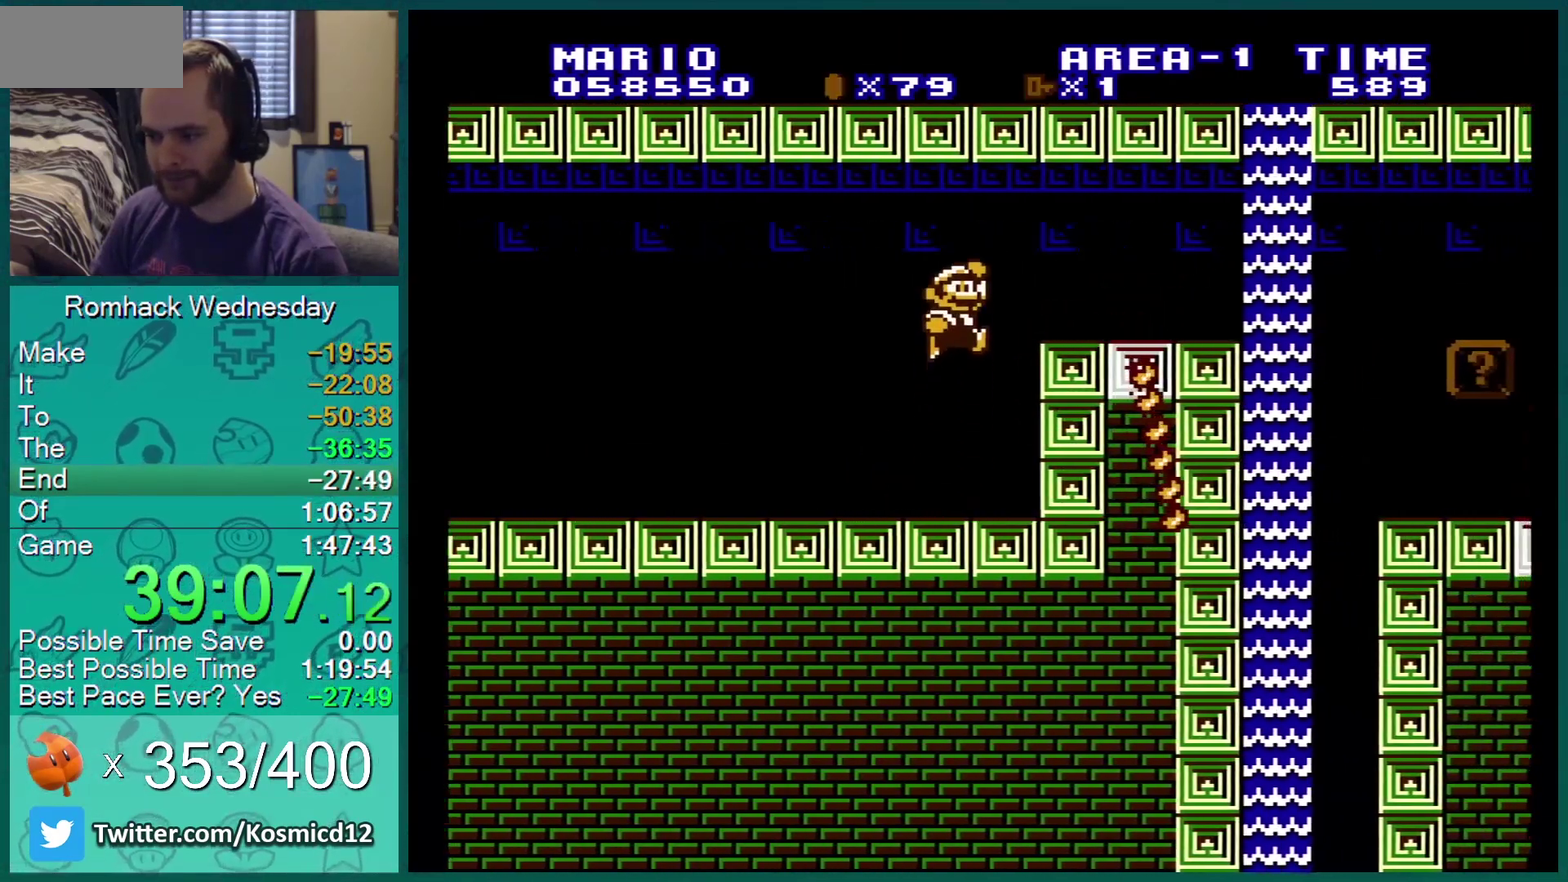
{"buttons": ["B", "DPAD_LEFT"], "events": []}
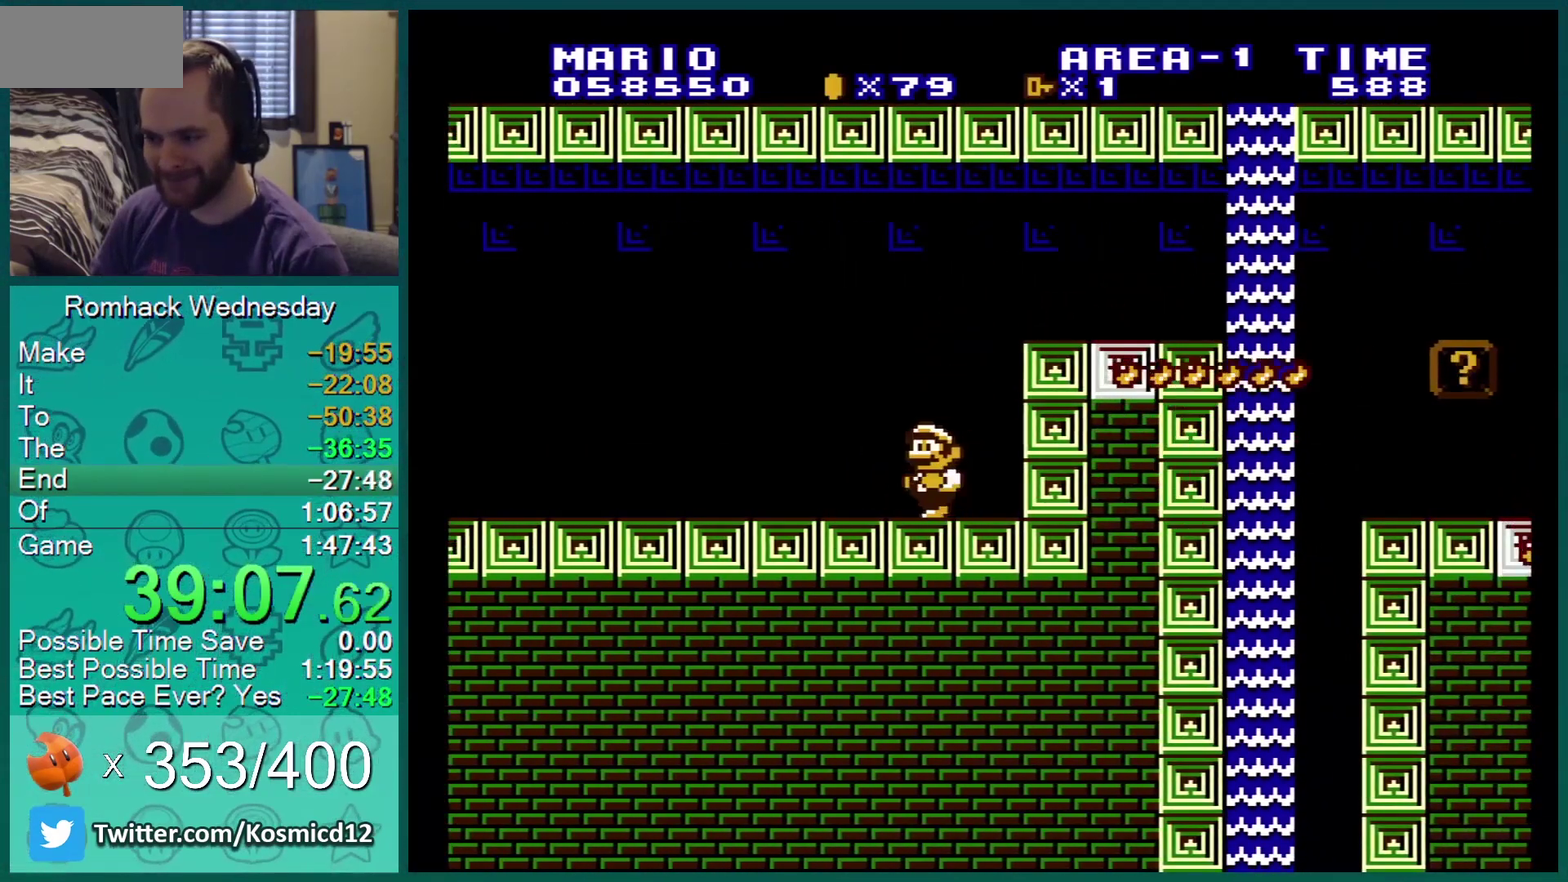
{"buttons": ["B"], "events": [[134, "DPAD_LEFT", "up"]]}
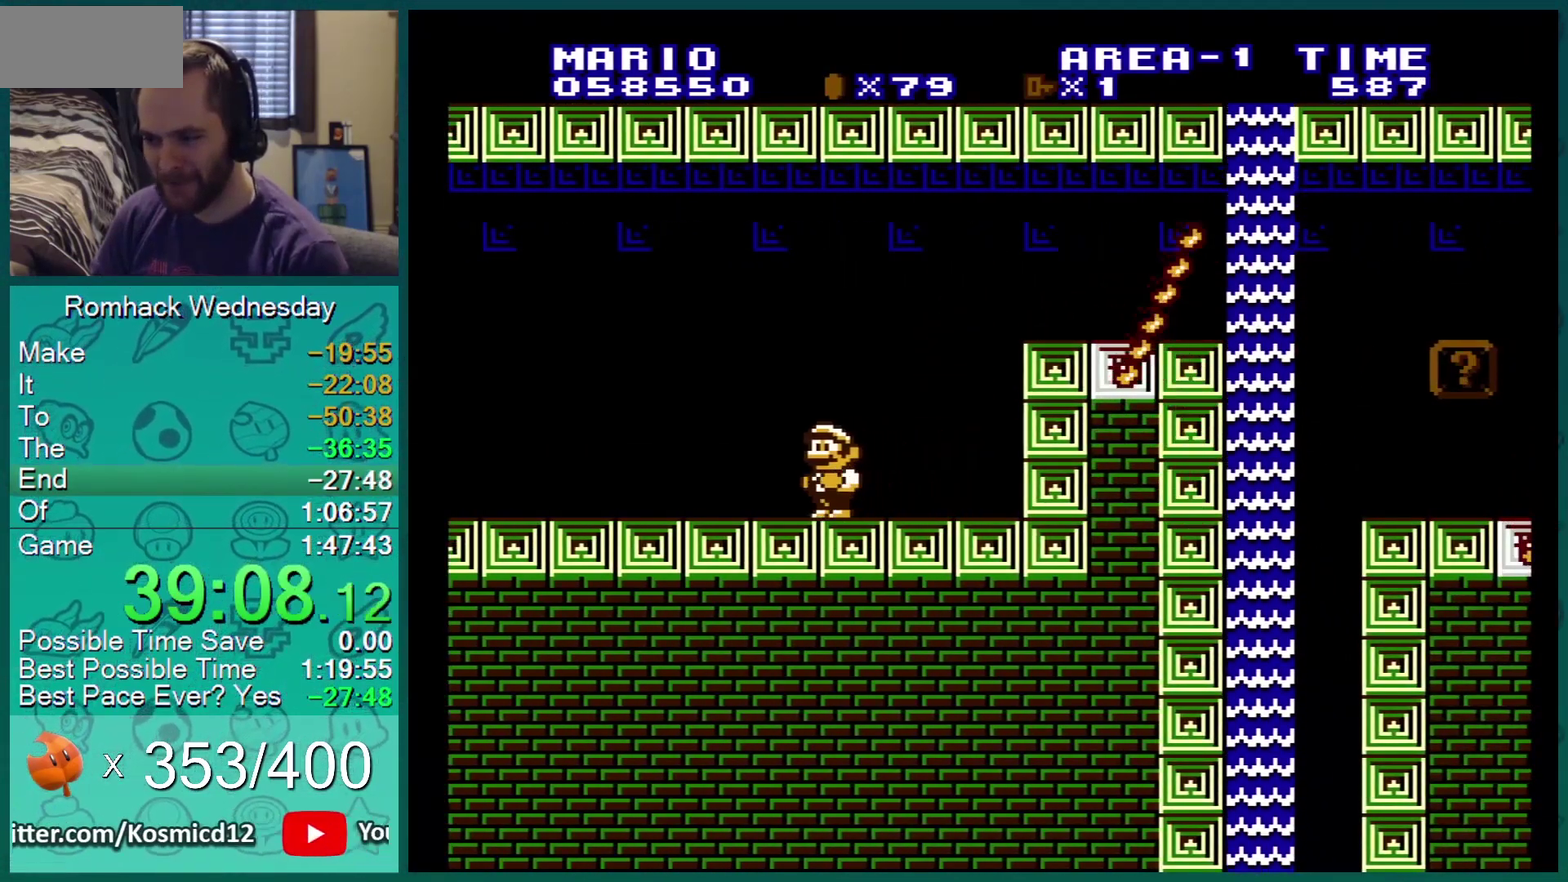
{"buttons": ["B", "DPAD_LEFT"], "events": [[383, "DPAD_LEFT", "down"]]}
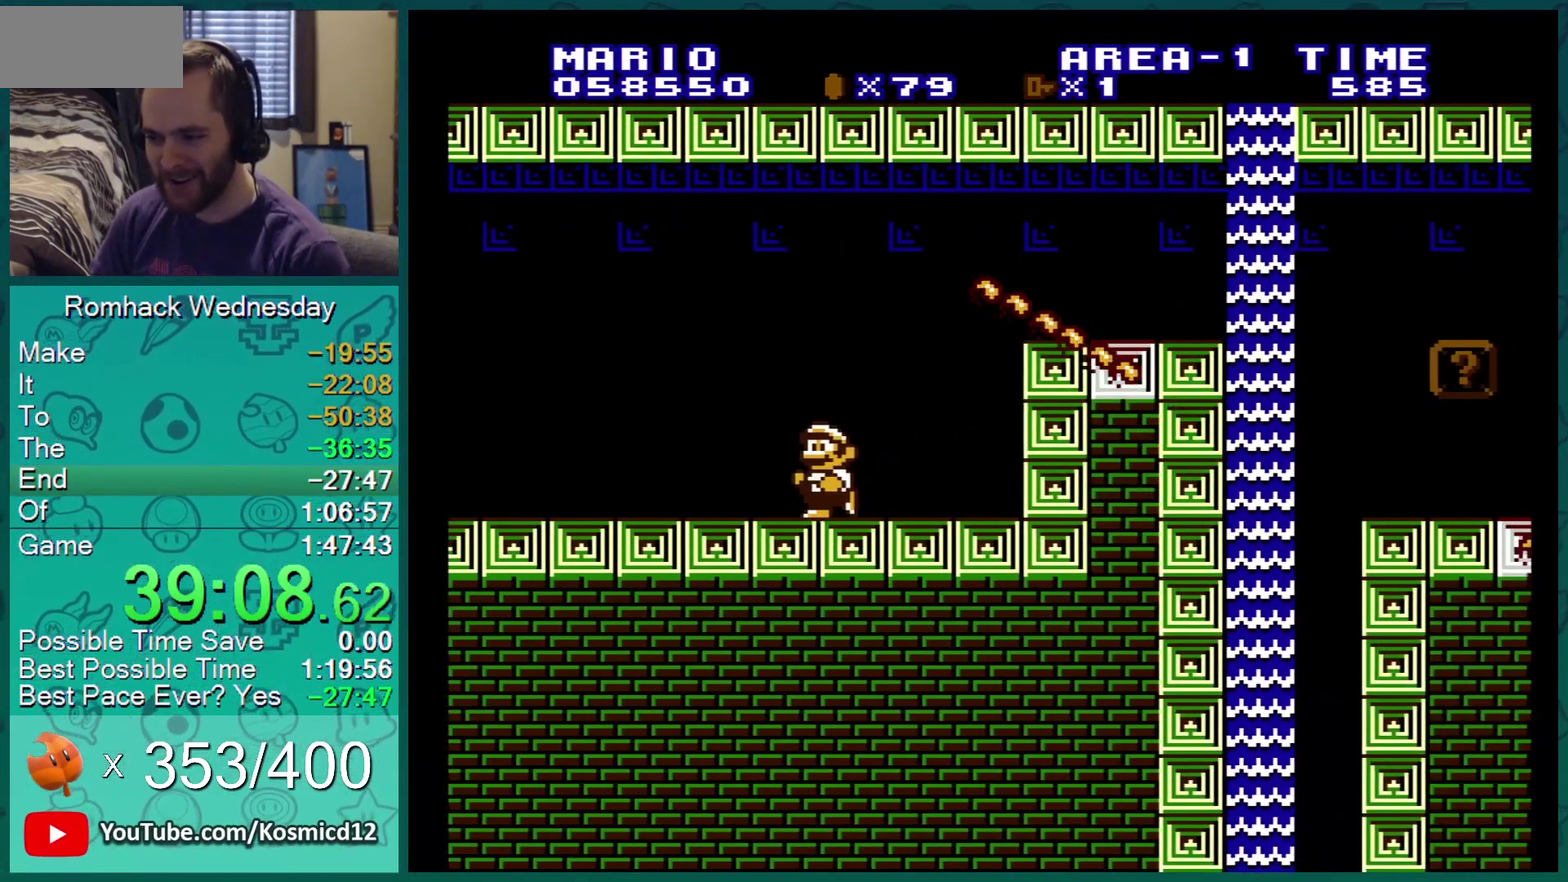
{"buttons": ["B", "DPAD_RIGHT"], "events": [[50, "DPAD_LEFT", "up"], [200, "DPAD_RIGHT", "down"]]}
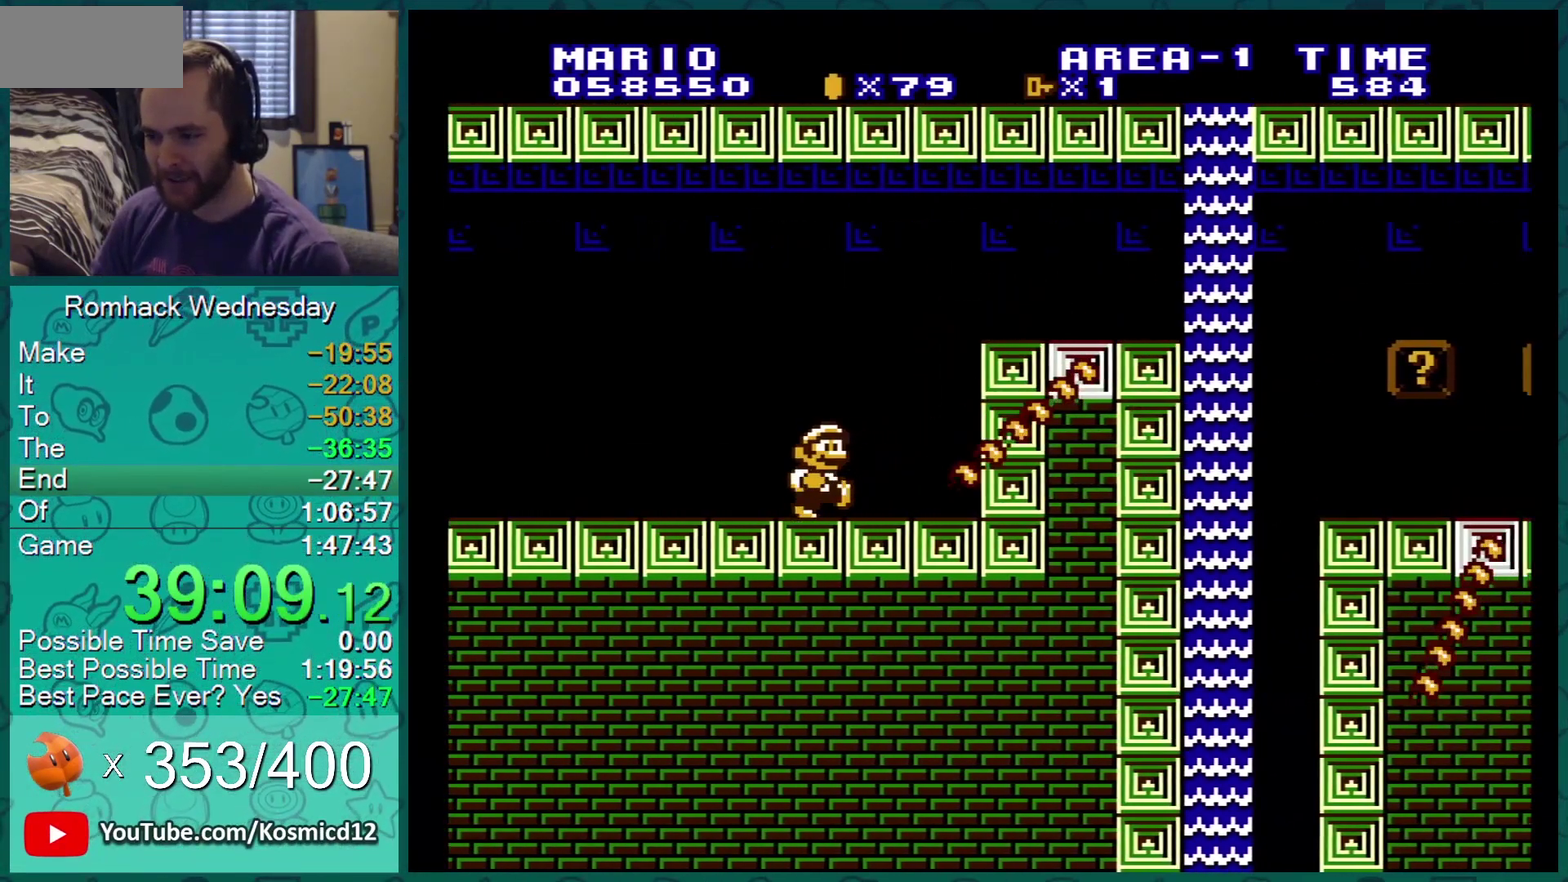
{"buttons": ["B", "DPAD_RIGHT"], "events": [[66, "A", "down"], [300, "A", "up"]]}
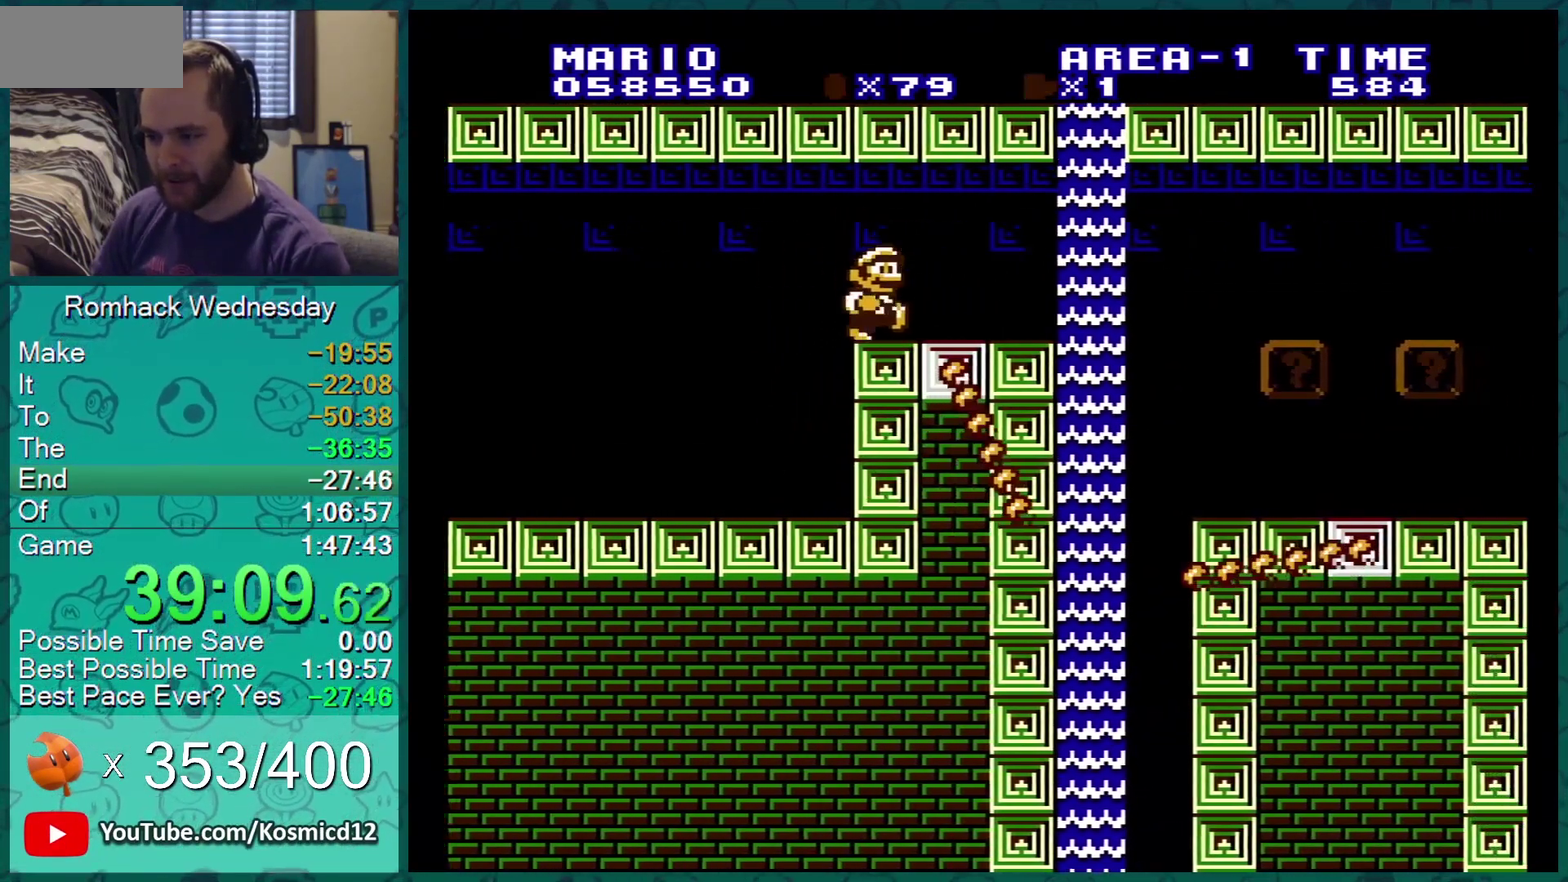
{"buttons": ["B", "DPAD_LEFT"], "events": [[251, "DPAD_DOWN", "down"], [251, "DPAD_RIGHT", "up"], [417, "DPAD_DOWN", "up"], [467, "DPAD_LEFT", "down"]]}
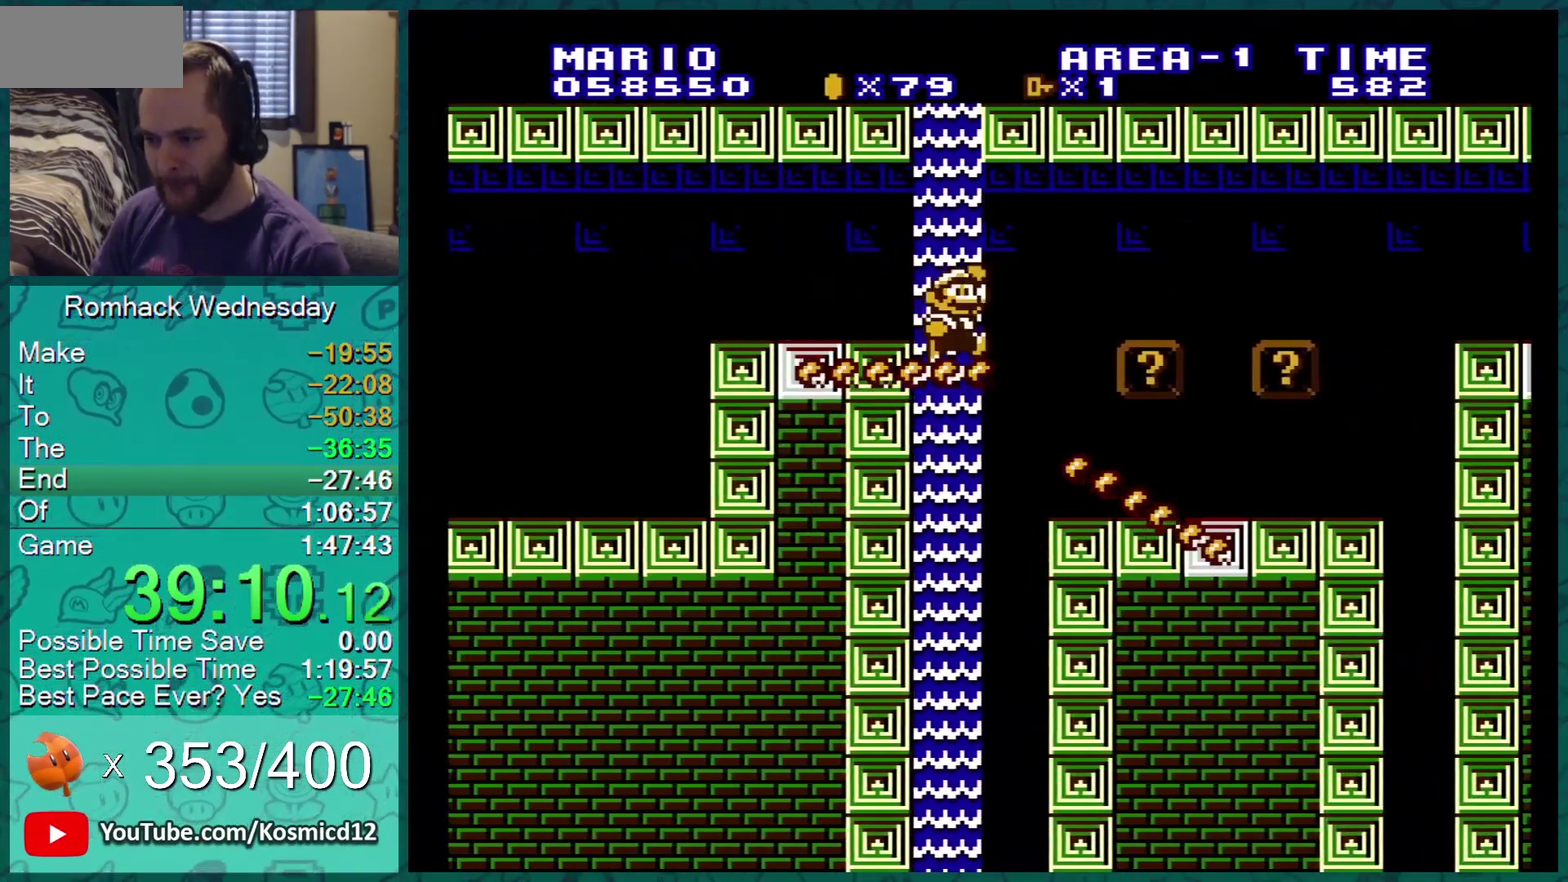
{"buttons": ["B", "DPAD_RIGHT"], "events": [[16, "DPAD_LEFT", "up"], [100, "DPAD_RIGHT", "down"]]}
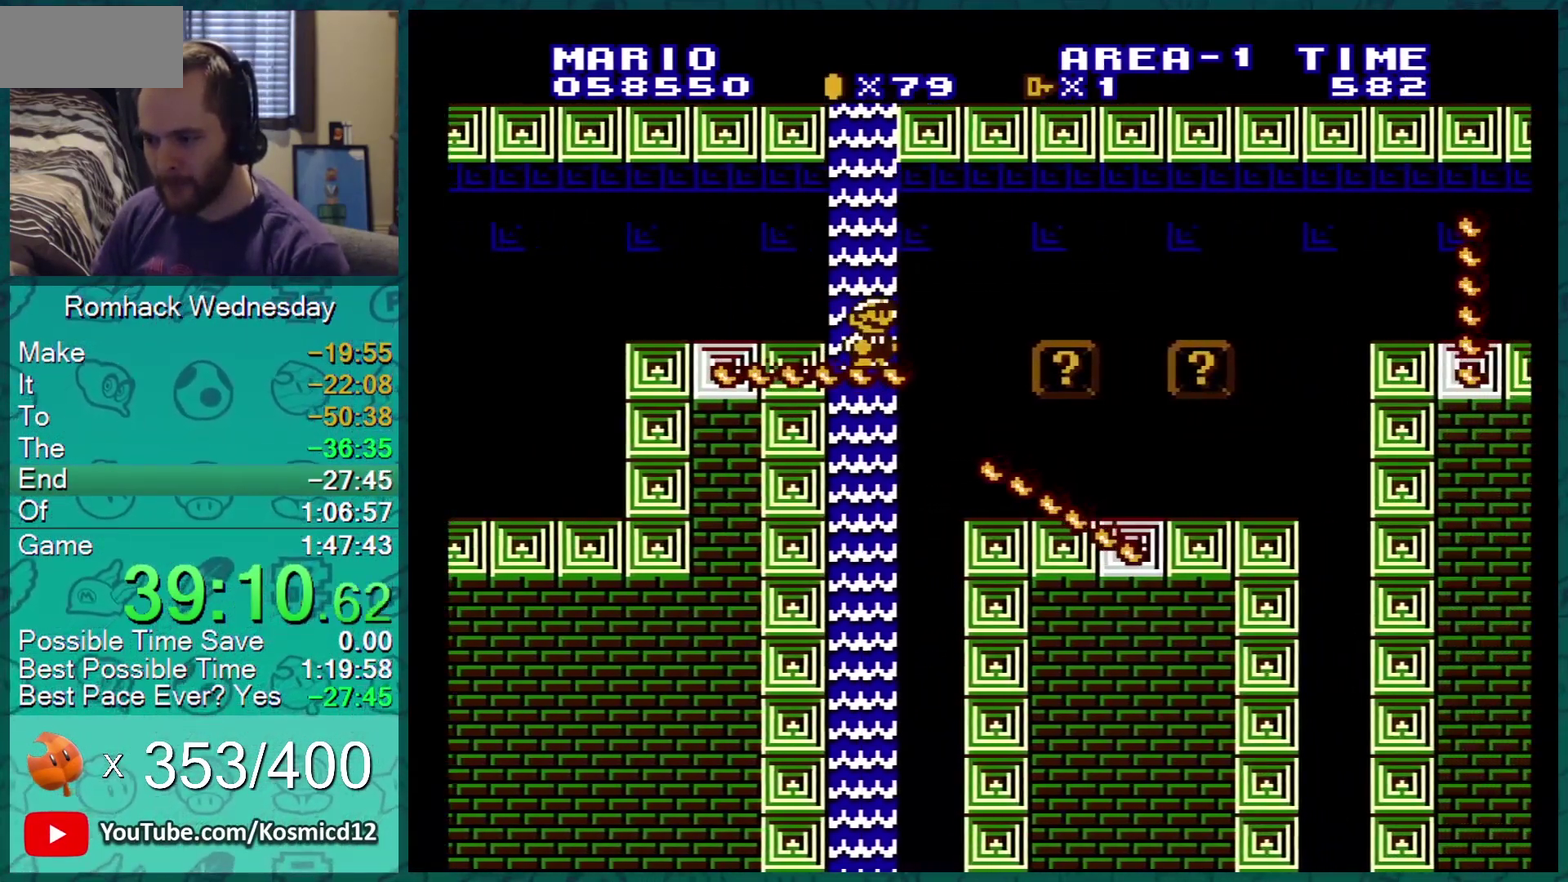
{"buttons": ["B", "DPAD_RIGHT"], "events": [[100, "A", "down"], [234, "A", "up"]]}
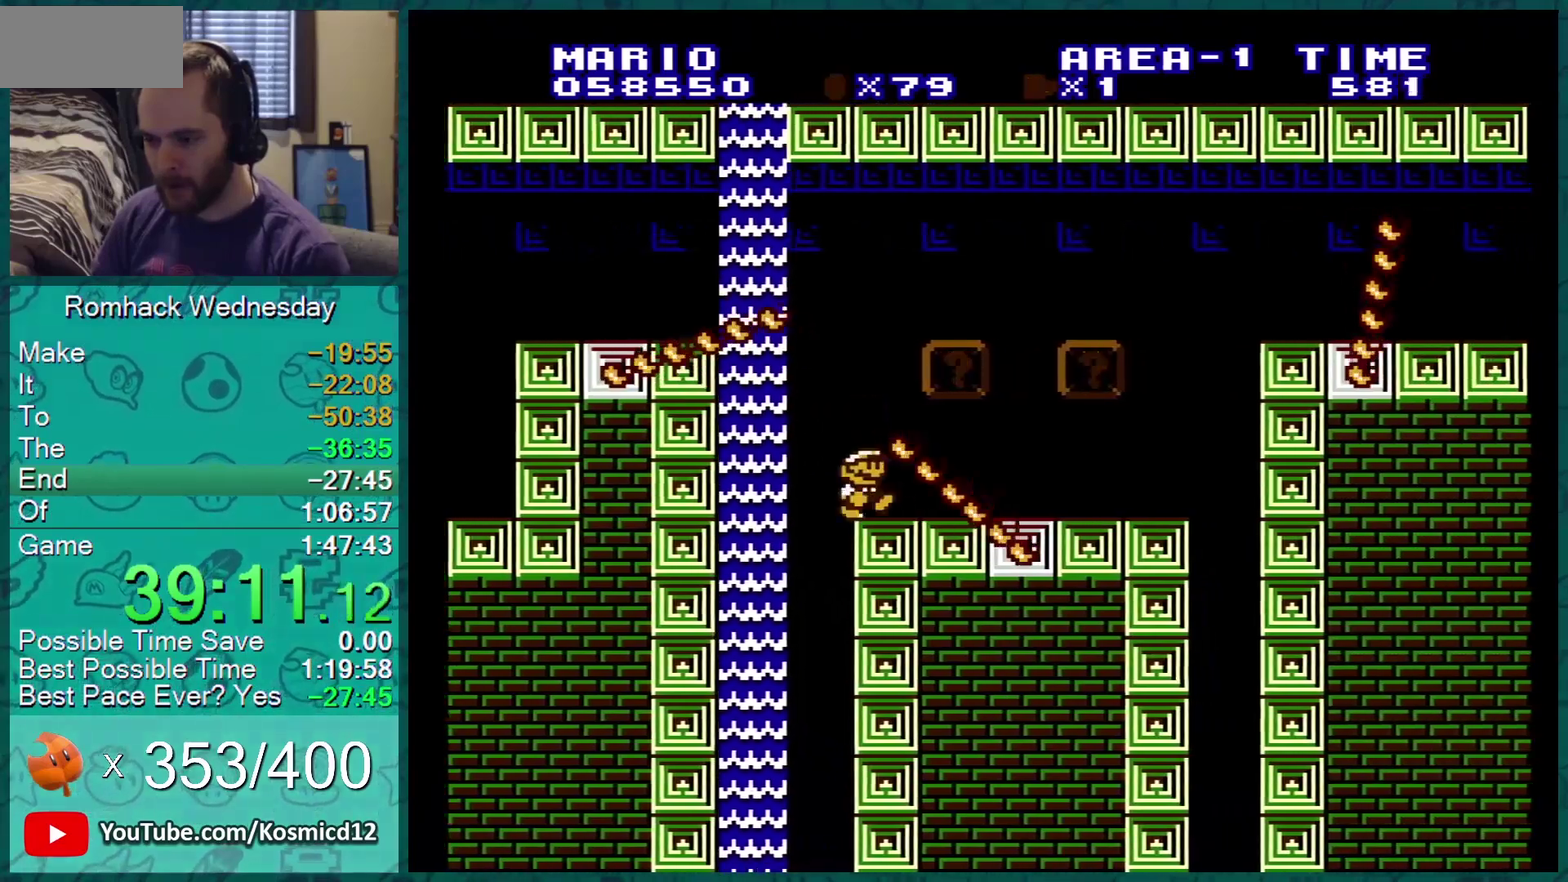
{"buttons": ["B"], "events": [[66, "DPAD_RIGHT", "up"], [100, "DPAD_LEFT", "down"], [333, "DPAD_LEFT", "up"]]}
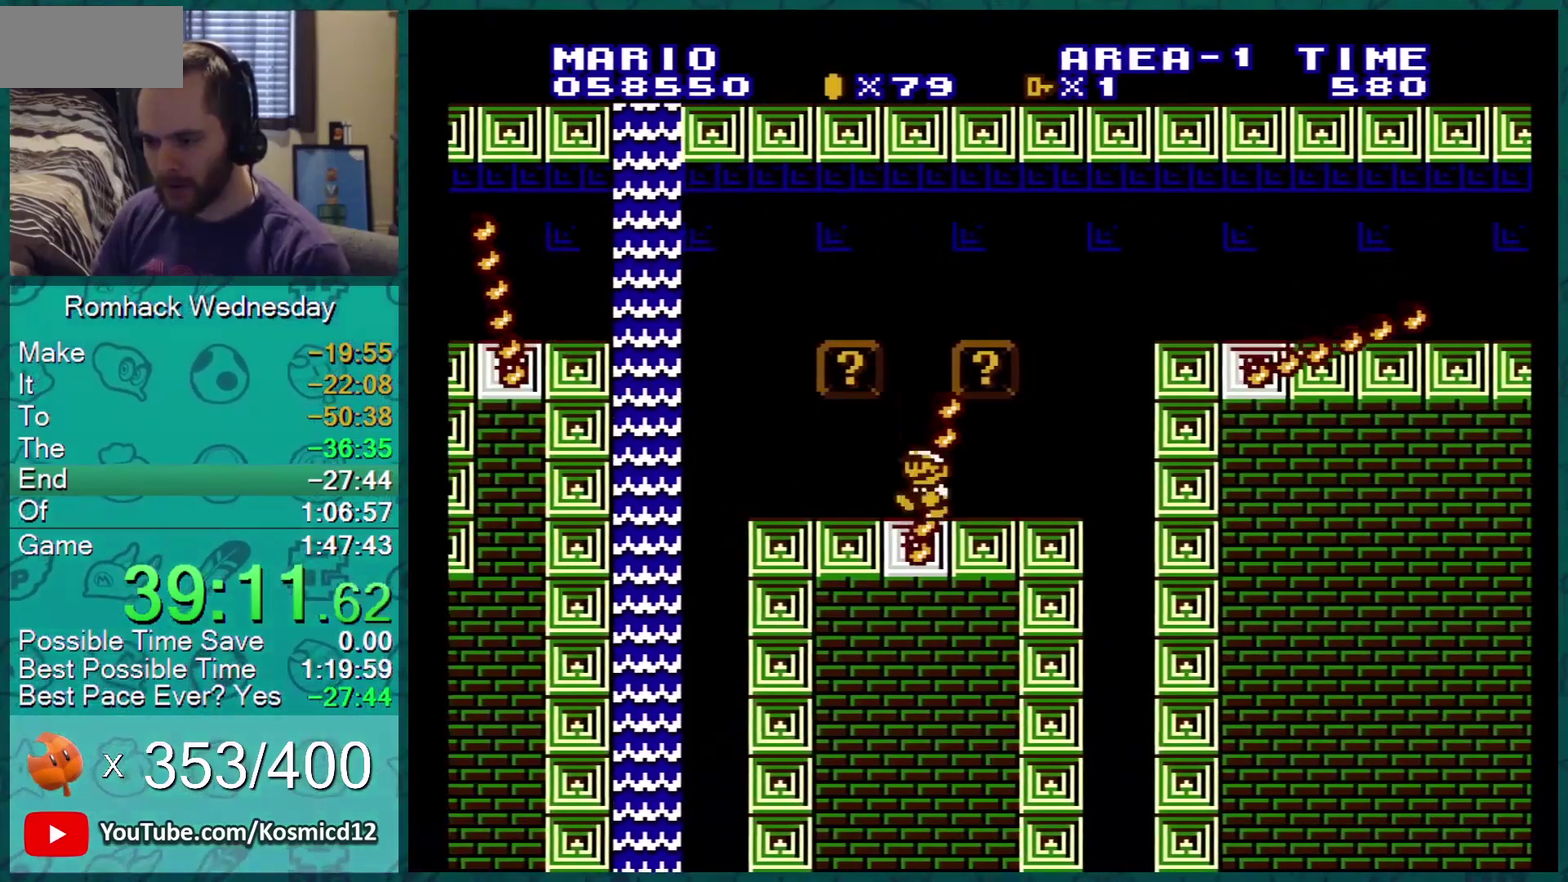
{"buttons": ["B", "DPAD_RIGHT"], "events": [[17, "DPAD_LEFT", "down"], [200, "DPAD_LEFT", "up"], [251, "A", "down"], [284, "DPAD_RIGHT", "down"], [384, "A", "up"]]}
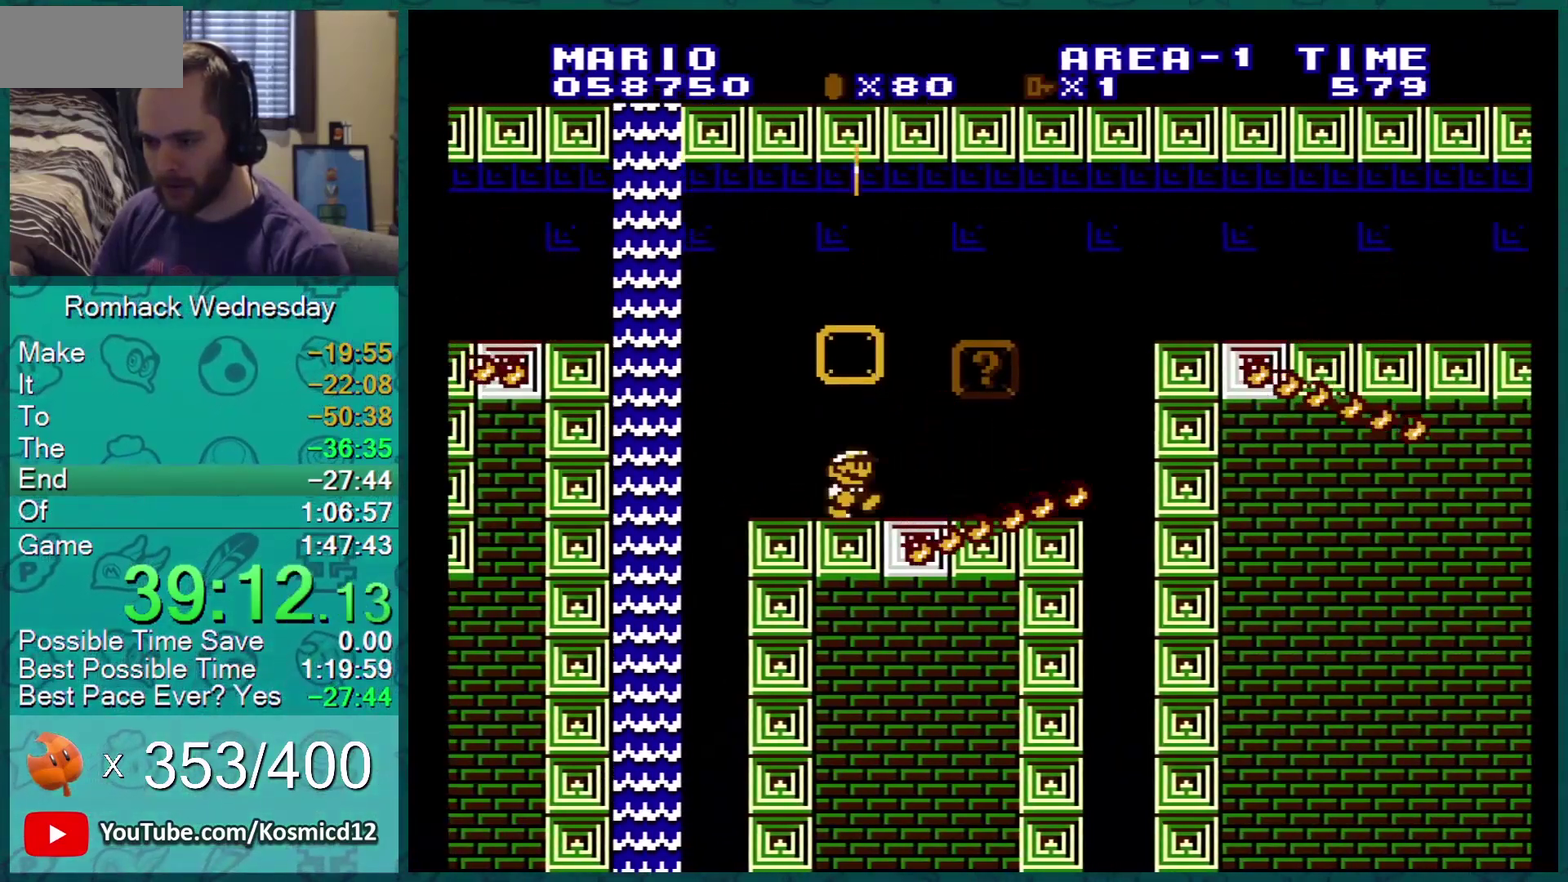
{"buttons": ["B"], "events": [[250, "A", "down"], [283, "DPAD_RIGHT", "up"], [317, "DPAD_LEFT", "down"], [333, "A", "up"], [484, "DPAD_LEFT", "up"]]}
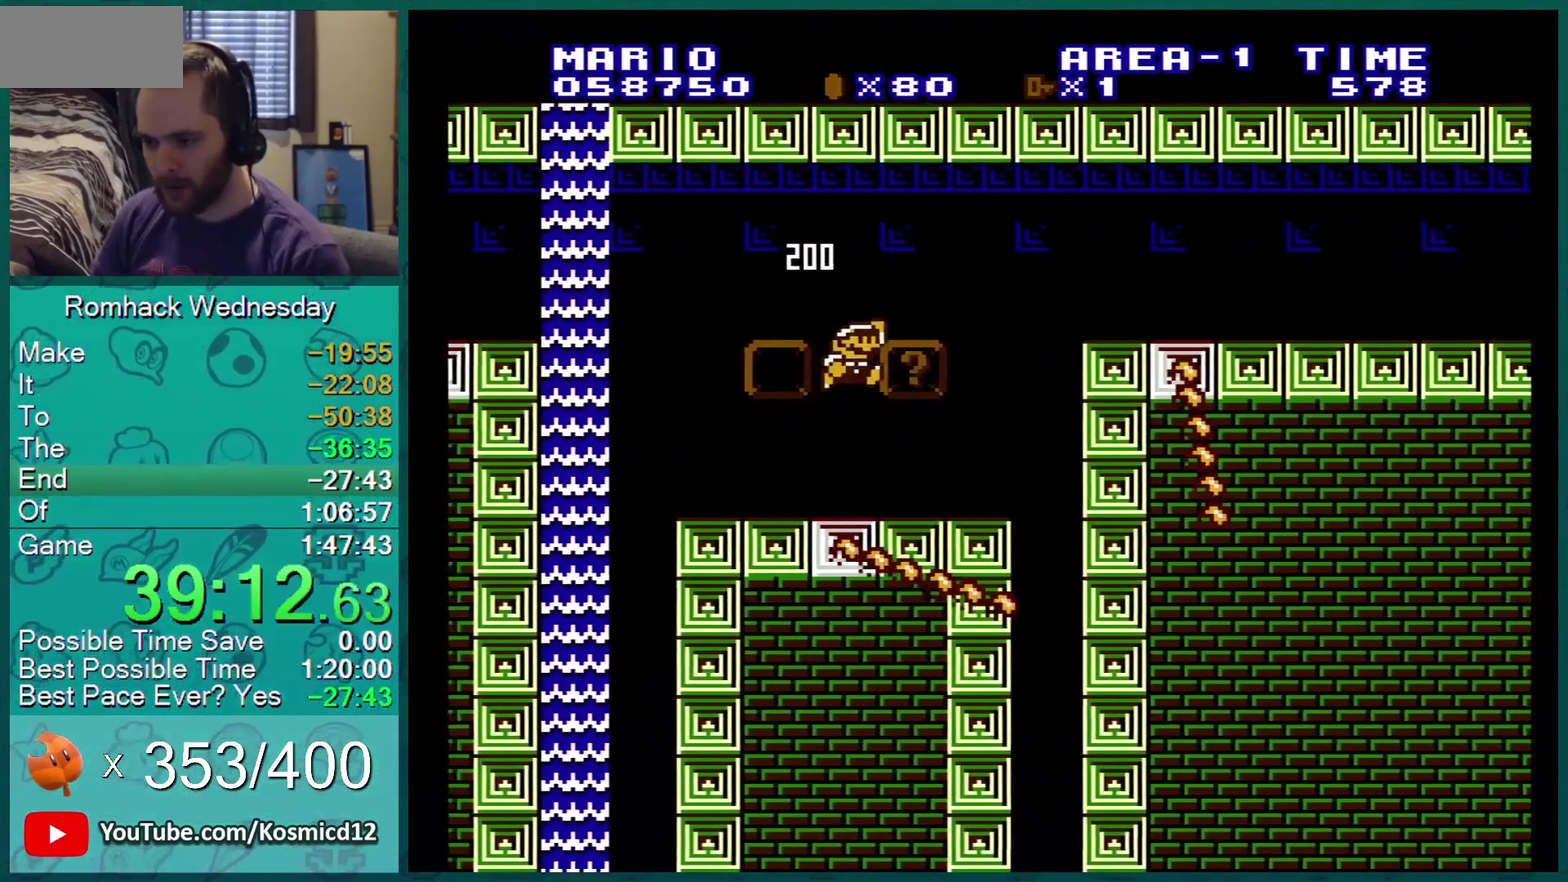
{"buttons": ["B", "DPAD_RIGHT"], "events": [[251, "DPAD_RIGHT", "down"]]}
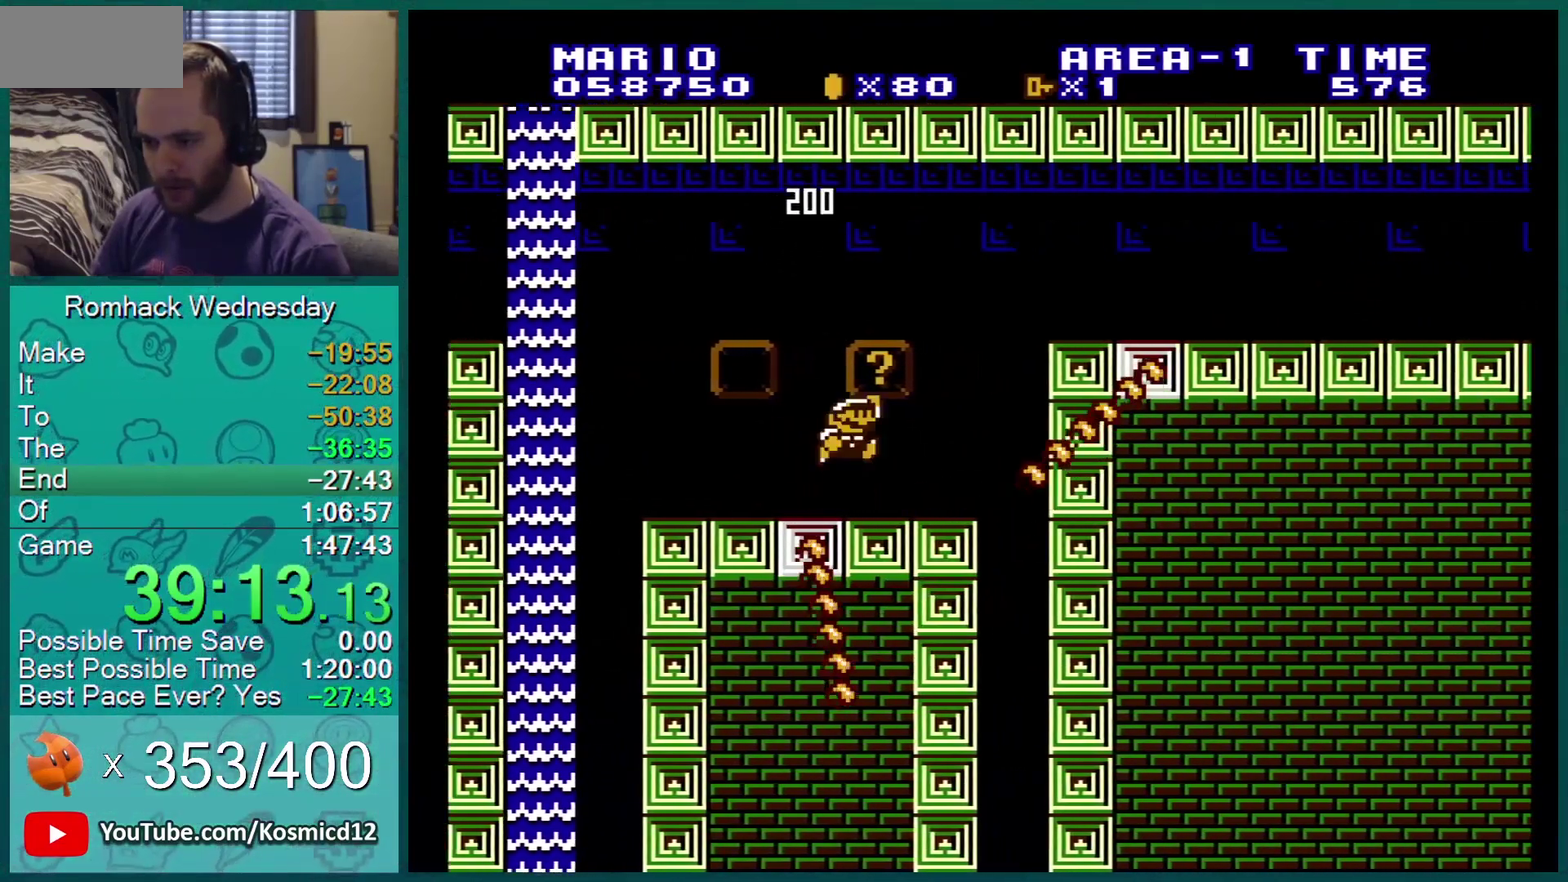
{"buttons": ["B"], "events": [[67, "DPAD_RIGHT", "up"]]}
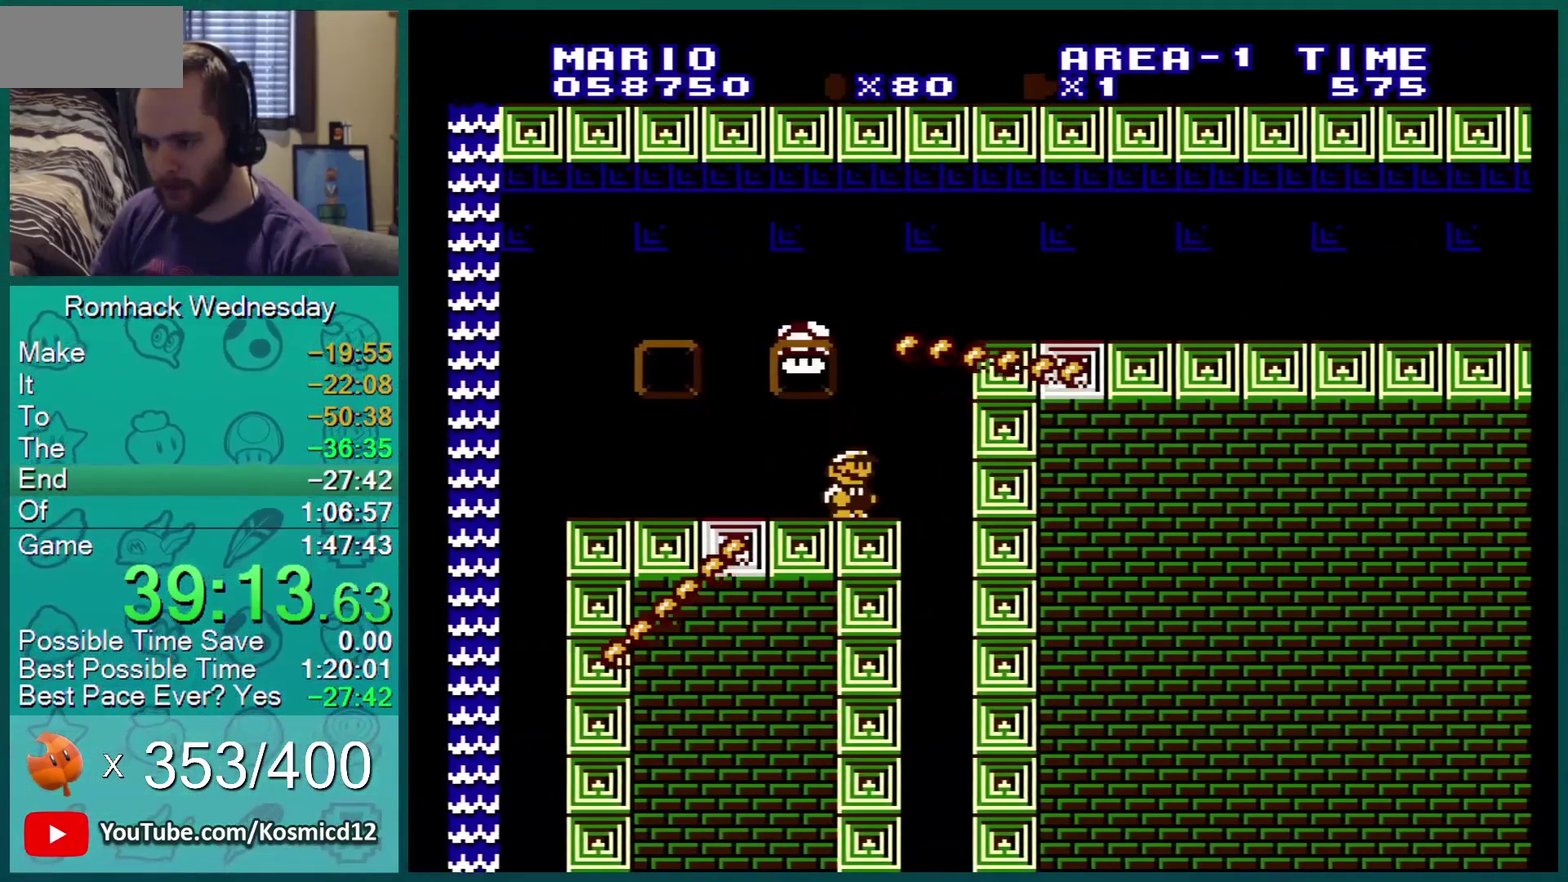
{"buttons": ["B", "DPAD_LEFT"], "events": [[200, "A", "down"], [434, "DPAD_LEFT", "down"], [467, "A", "up"]]}
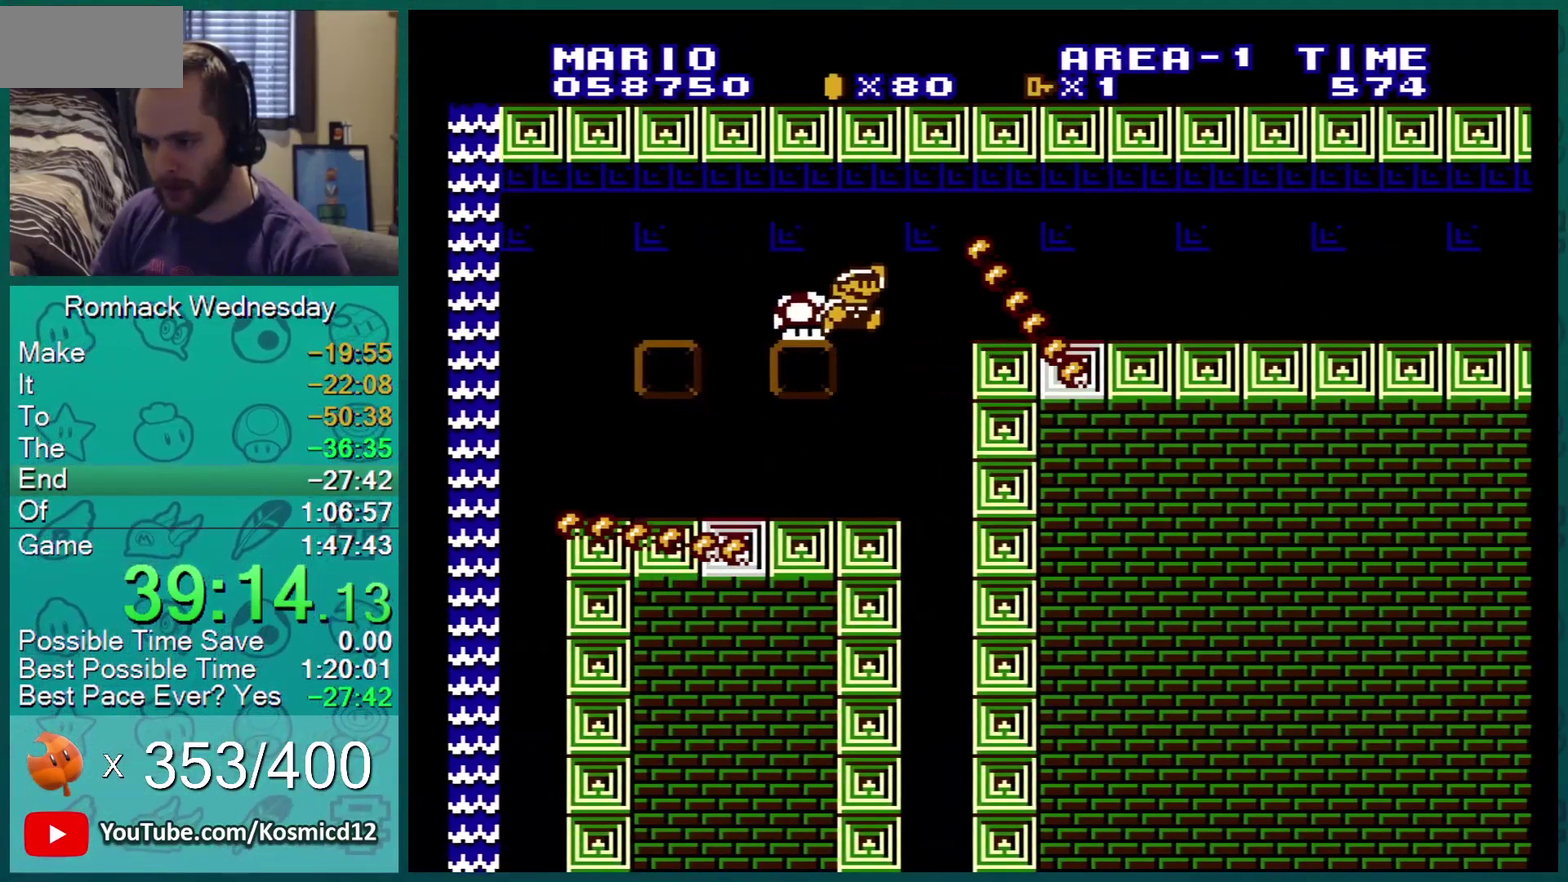
{"buttons": ["B", "DPAD_RIGHT"], "events": [[16, "DPAD_LEFT", "up"], [217, "DPAD_RIGHT", "down"]]}
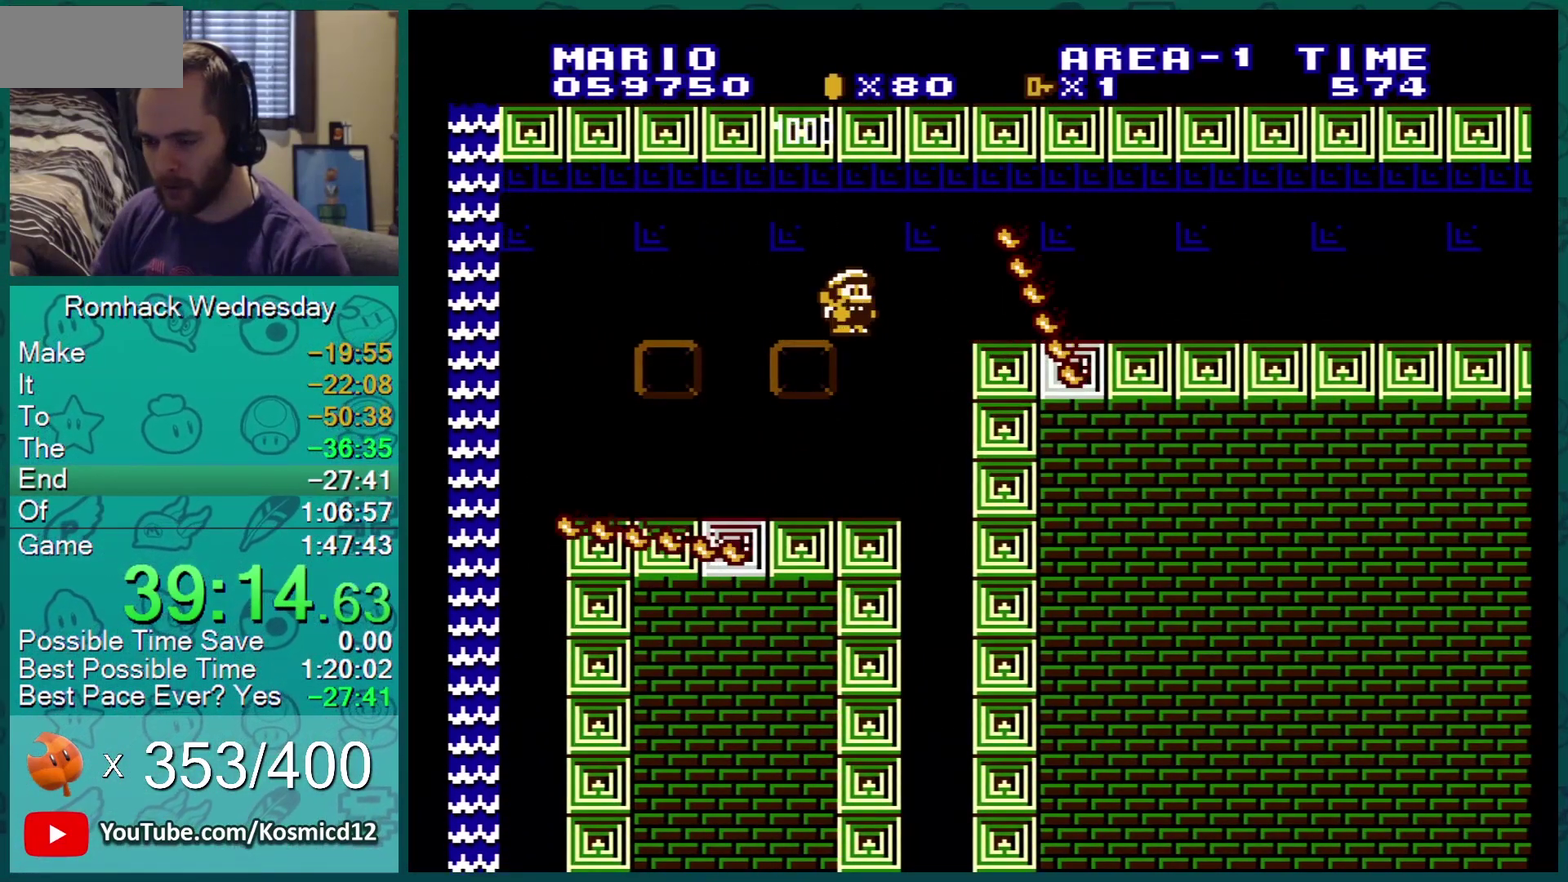
{"buttons": ["B", "DPAD_RIGHT"], "events": []}
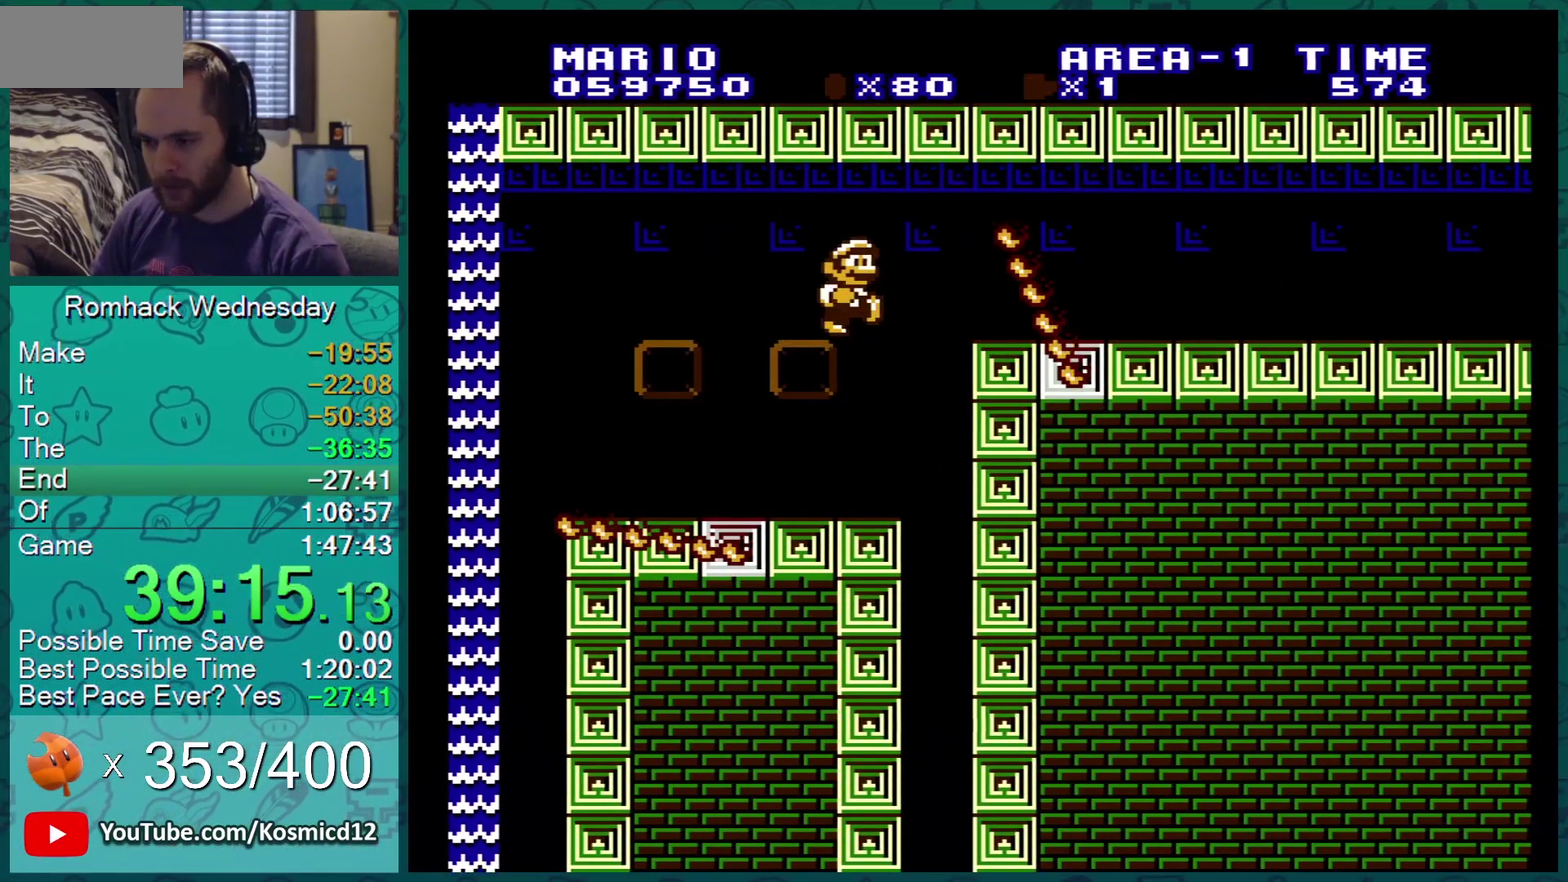
{"buttons": ["B", "DPAD_RIGHT"], "events": [[217, "DPAD_RIGHT", "up"], [250, "DPAD_LEFT", "down"], [367, "DPAD_LEFT", "up"], [467, "DPAD_RIGHT", "down"]]}
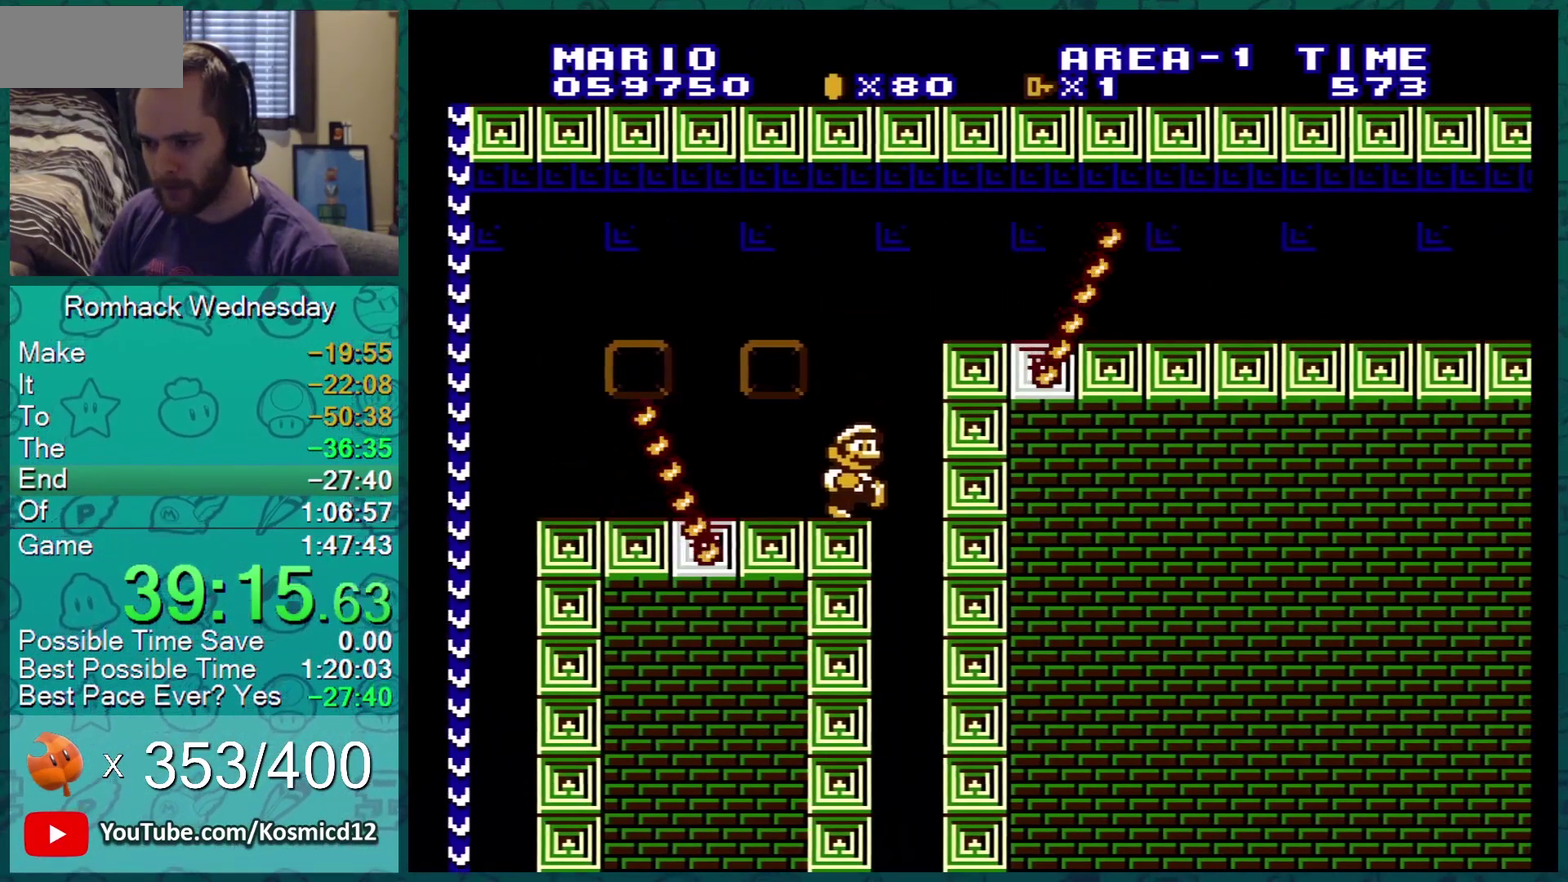
{"buttons": ["B", "DPAD_RIGHT"], "events": [[50, "A", "down"], [301, "A", "up"]]}
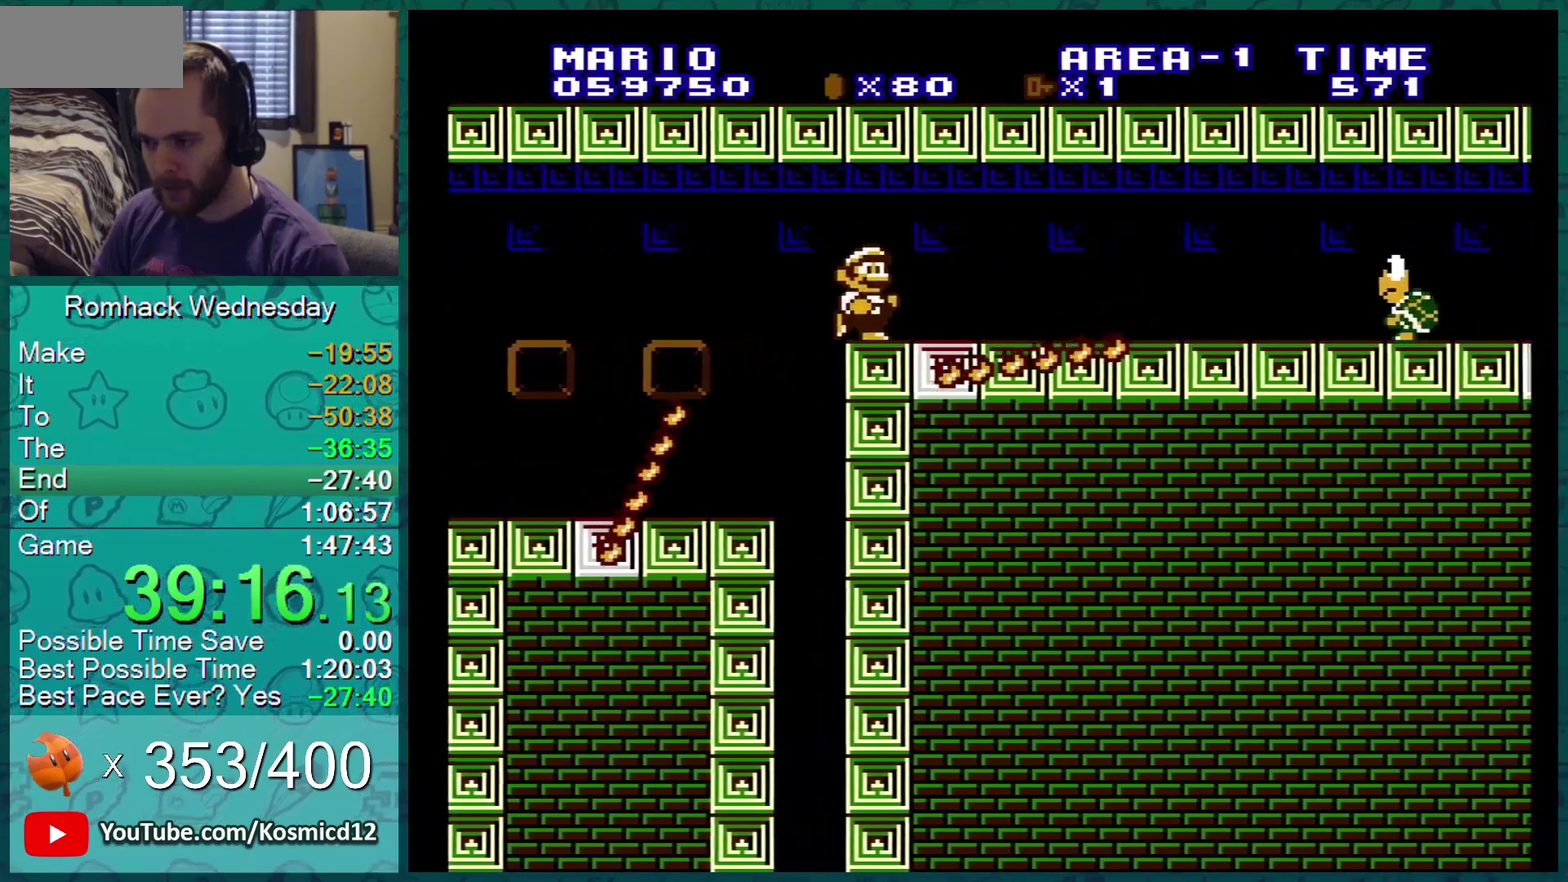
{"buttons": ["B", "DPAD_RIGHT"], "events": [[67, "DPAD_RIGHT", "up"], [200, "DPAD_RIGHT", "down"]]}
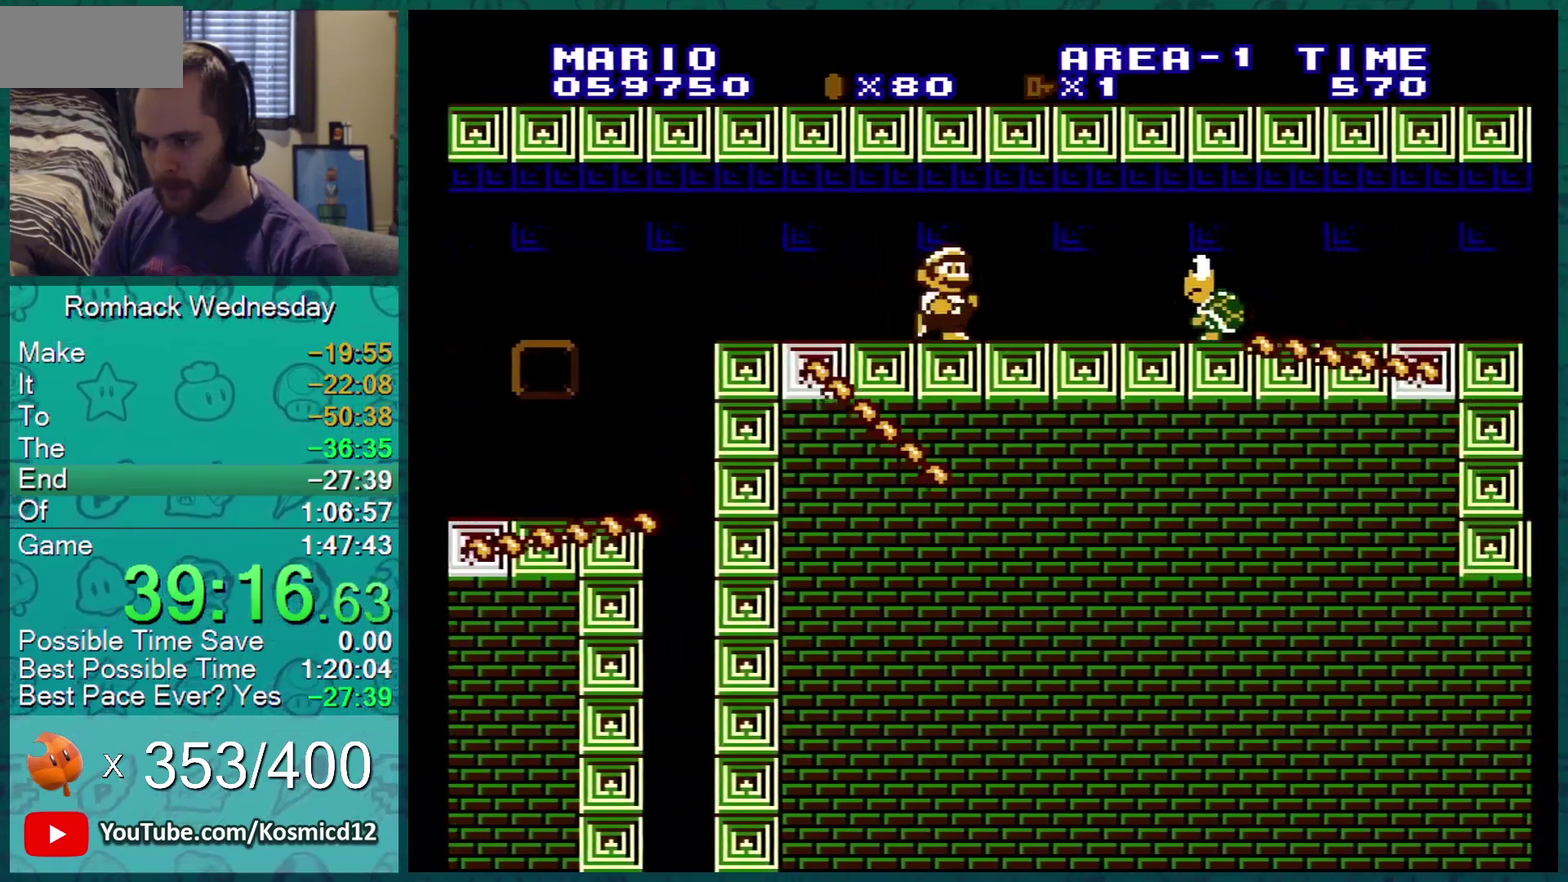
{"buttons": ["A", "B", "DPAD_DOWN"], "events": [[17, "DPAD_RIGHT", "up"], [150, "DPAD_LEFT", "down"], [301, "DPAD_LEFT", "up"], [417, "DPAD_DOWN", "down"], [484, "A", "down"]]}
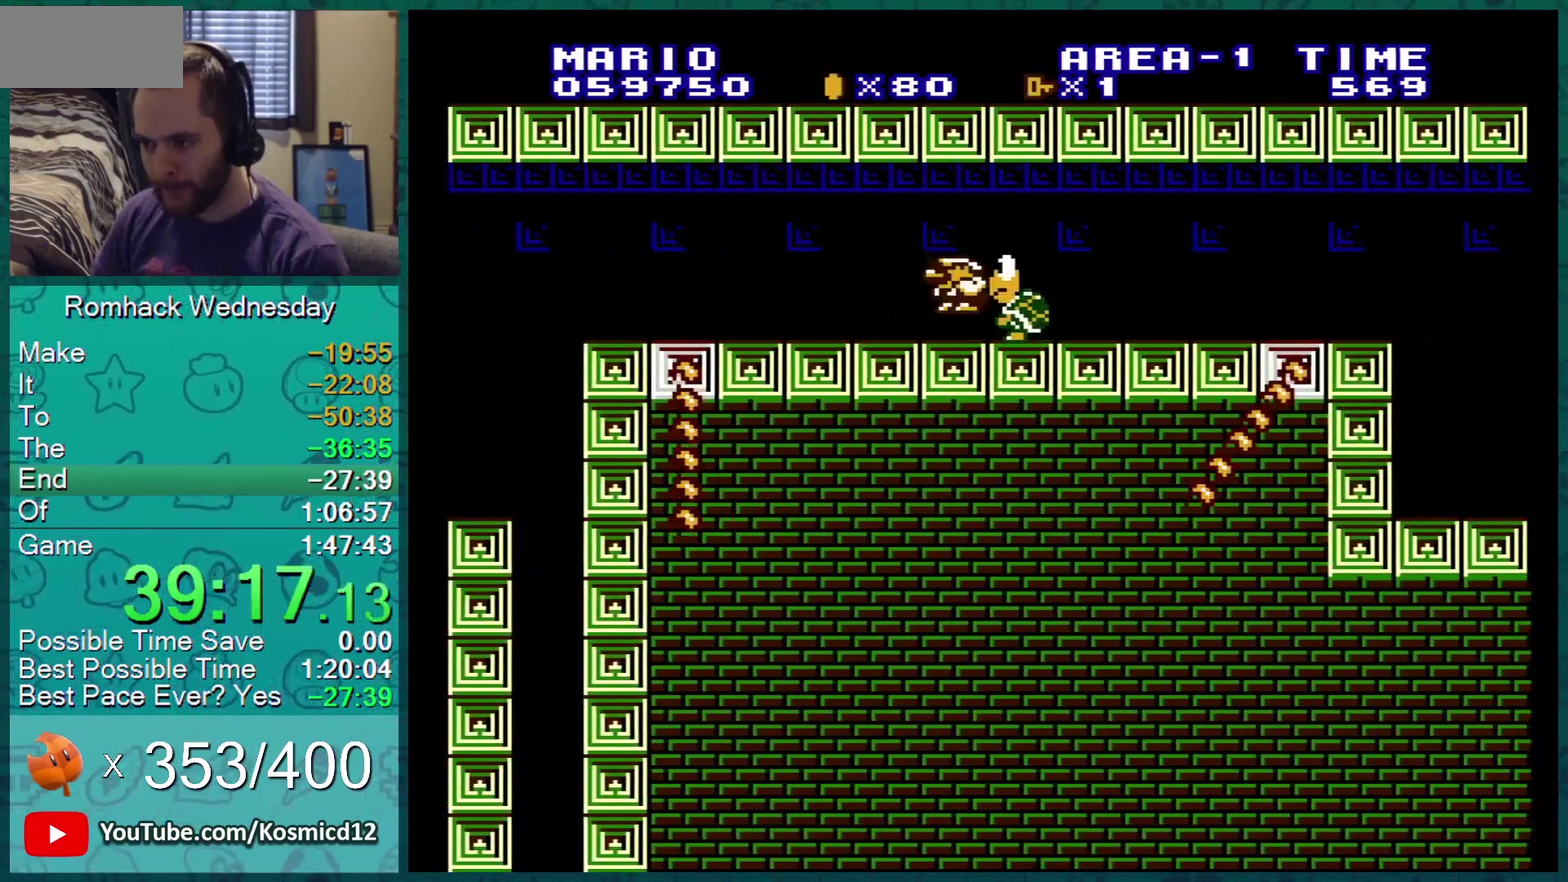
{"buttons": ["B"], "events": [[66, "A", "up"], [117, "DPAD_DOWN", "up"], [233, "DPAD_LEFT", "down"], [417, "DPAD_LEFT", "up"]]}
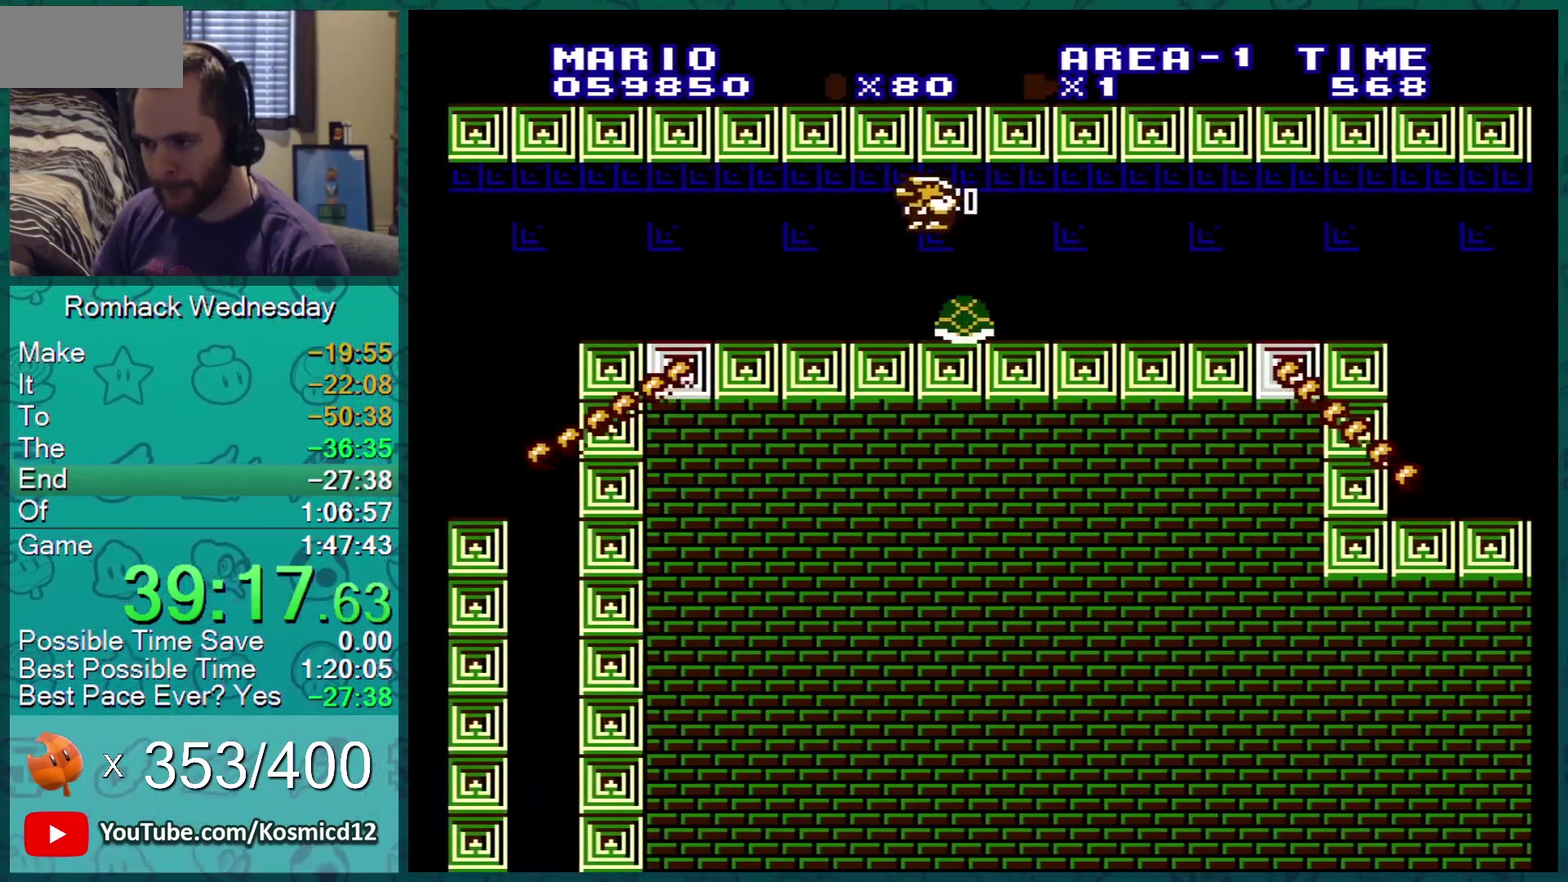
{"buttons": ["B"], "events": [[17, "DPAD_RIGHT", "down"], [401, "DPAD_RIGHT", "up"]]}
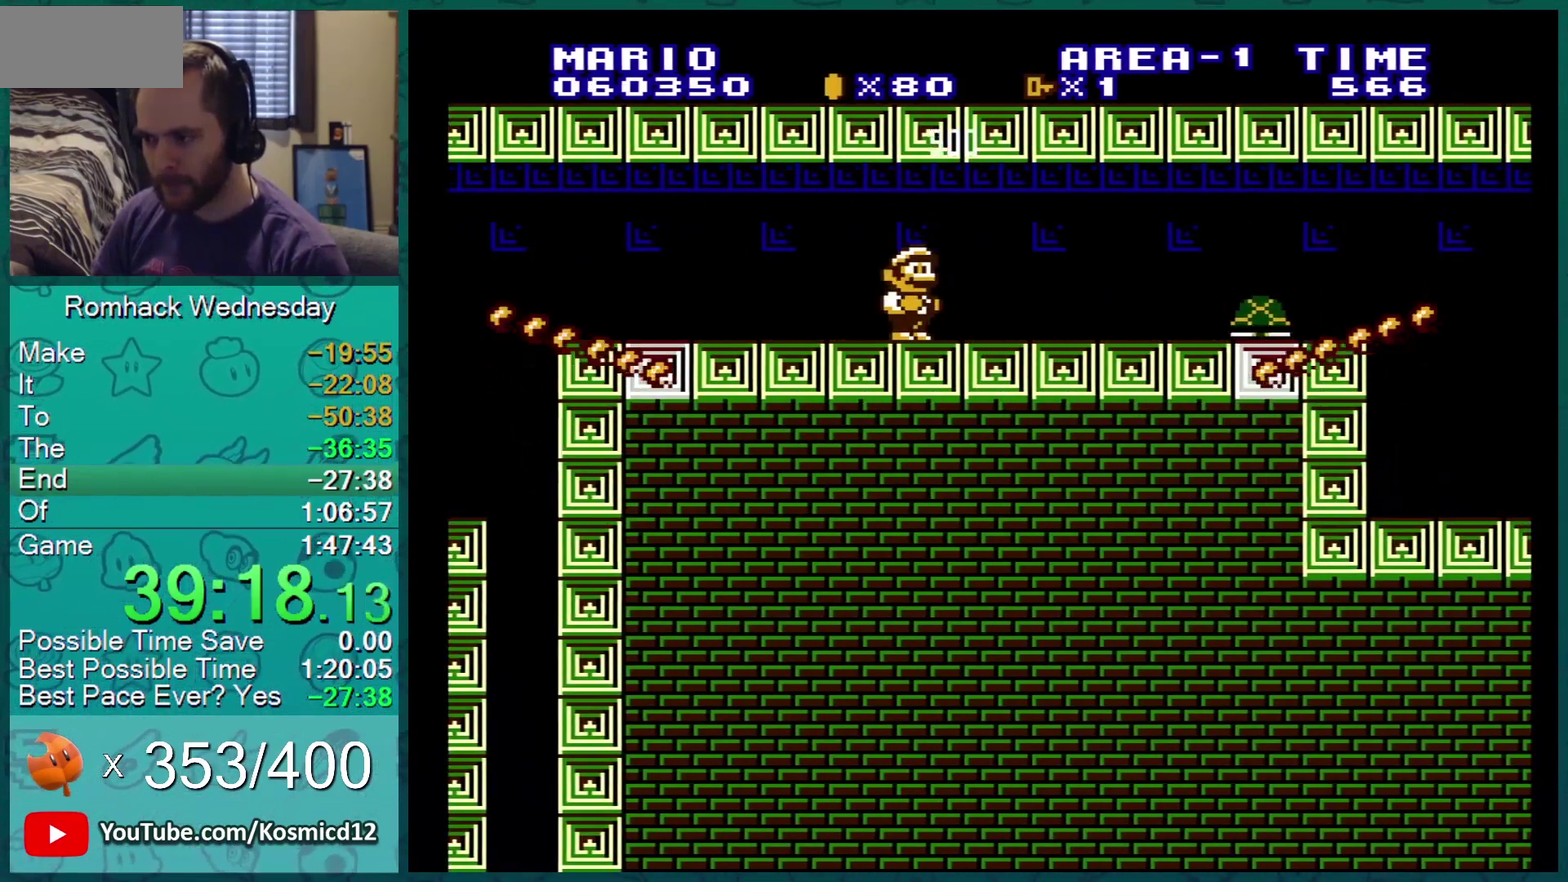
{"buttons": ["B"], "events": [[167, "DPAD_RIGHT", "down"], [383, "DPAD_RIGHT", "up"]]}
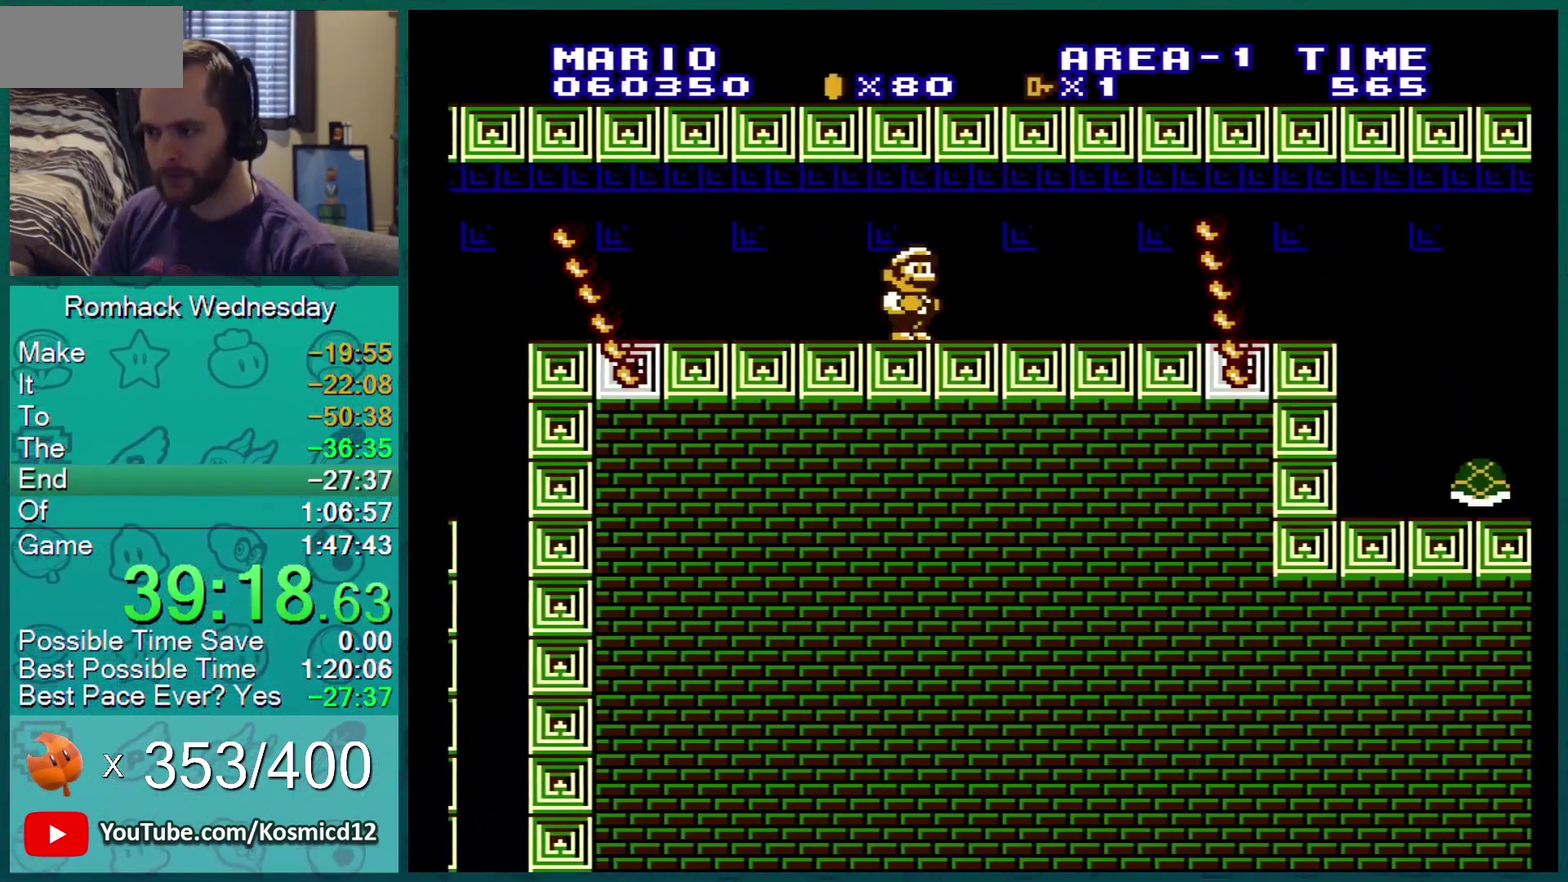
{"buttons": ["B", "DPAD_RIGHT"], "events": [[334, "DPAD_RIGHT", "down"]]}